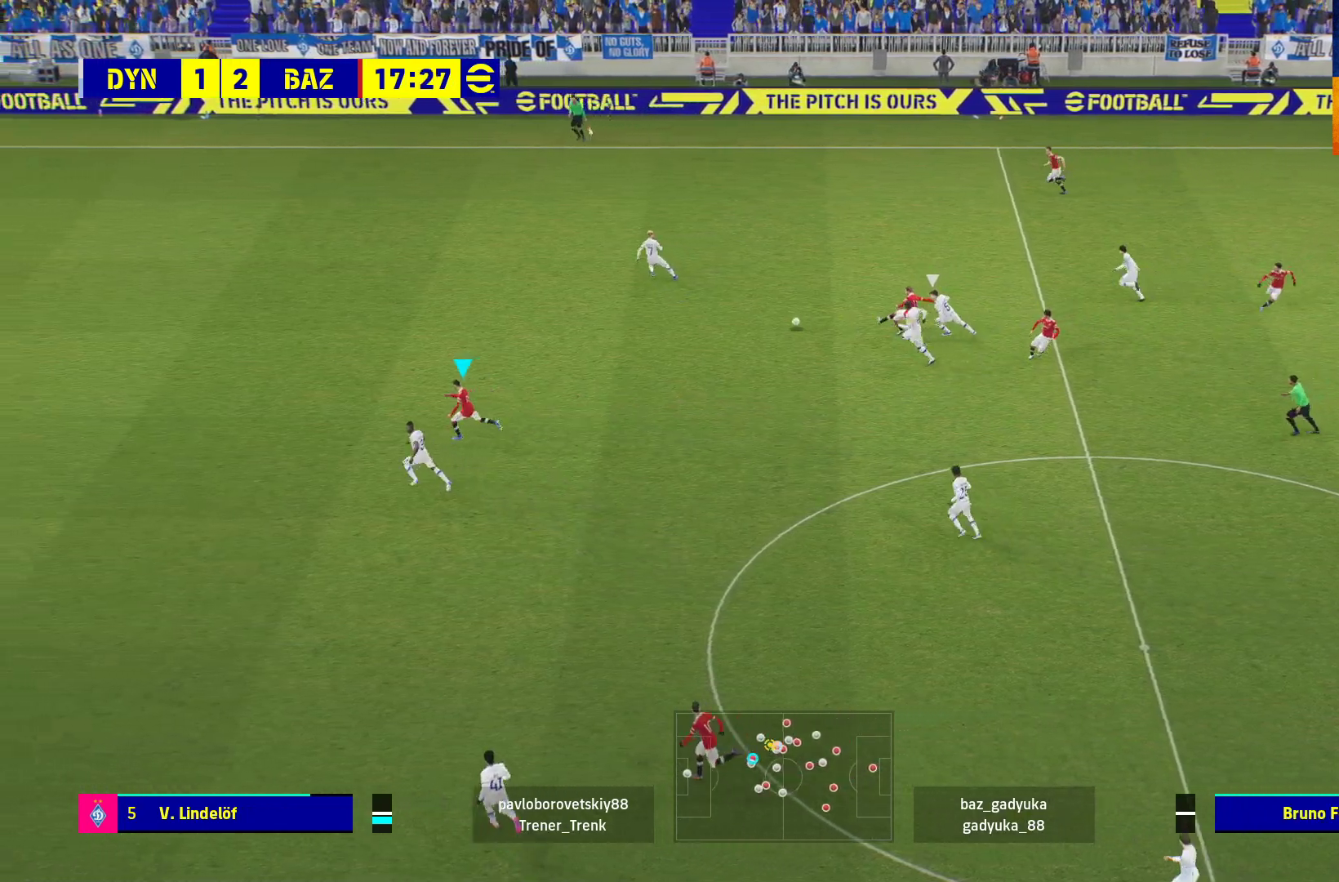
Gameplay with a controller (Xbox layout); each line is a JSON object with the inputs held at the frame after it. "events" lists button and stick changes between this image and that frame as [ms after this image, input, new state], when the widget could be followed in between.
{"buttons": ["R1"], "left_stick": "left", "right_stick": "center", "events": [[17, "L3", "up"]]}
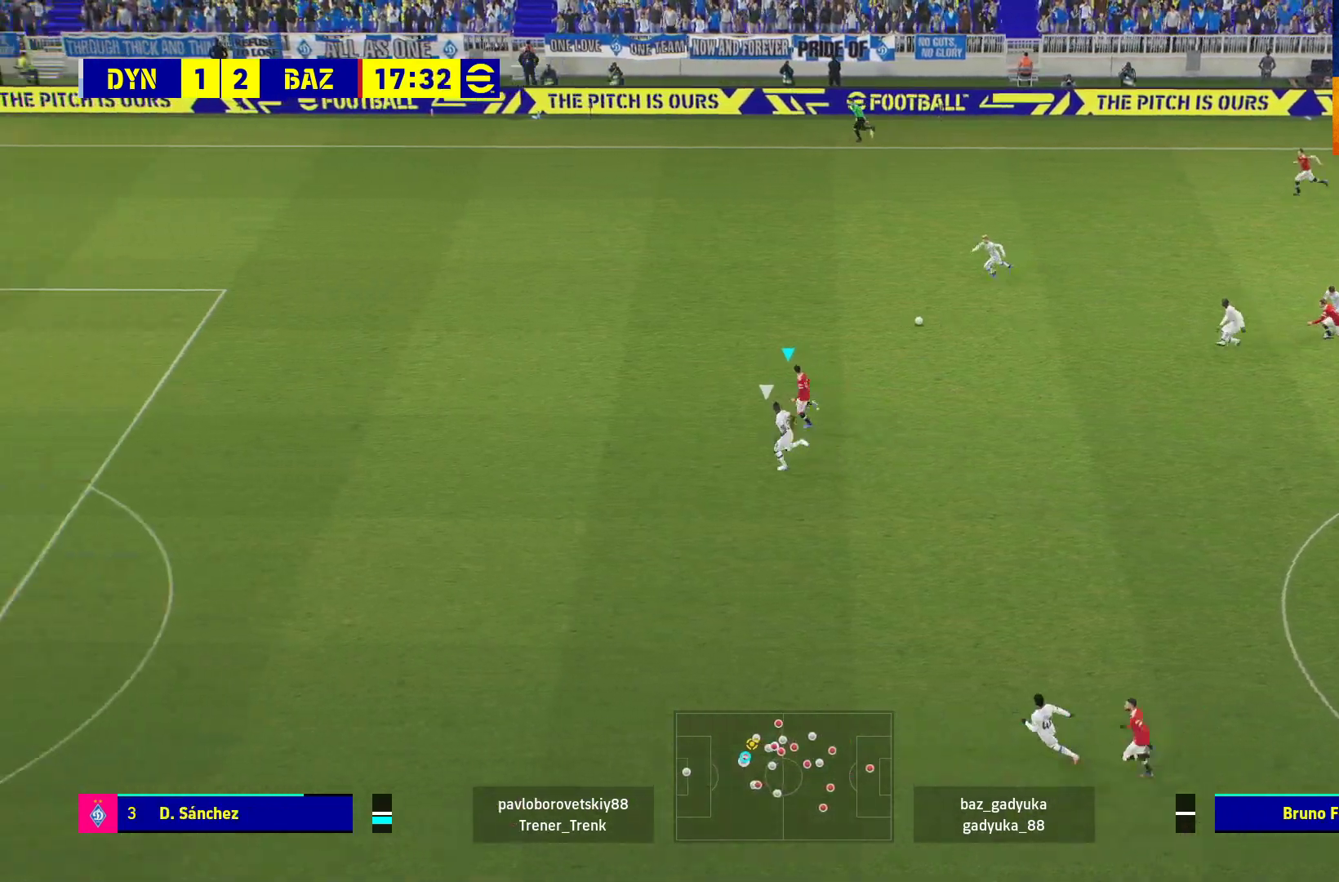
{"buttons": ["R1"], "left_stick": "left", "right_stick": "center", "events": []}
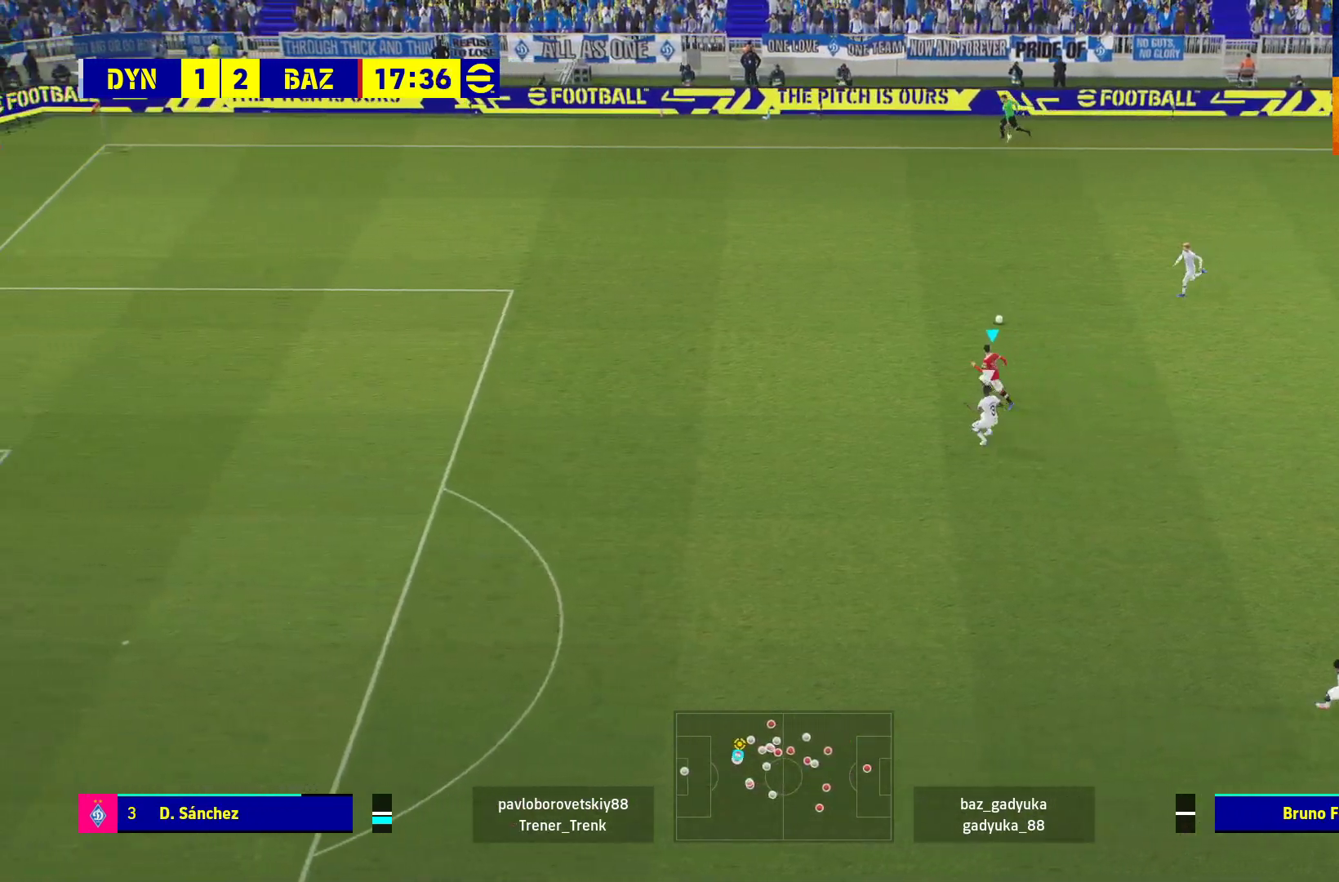
{"buttons": ["R1"], "left_stick": "left", "right_stick": "center", "events": []}
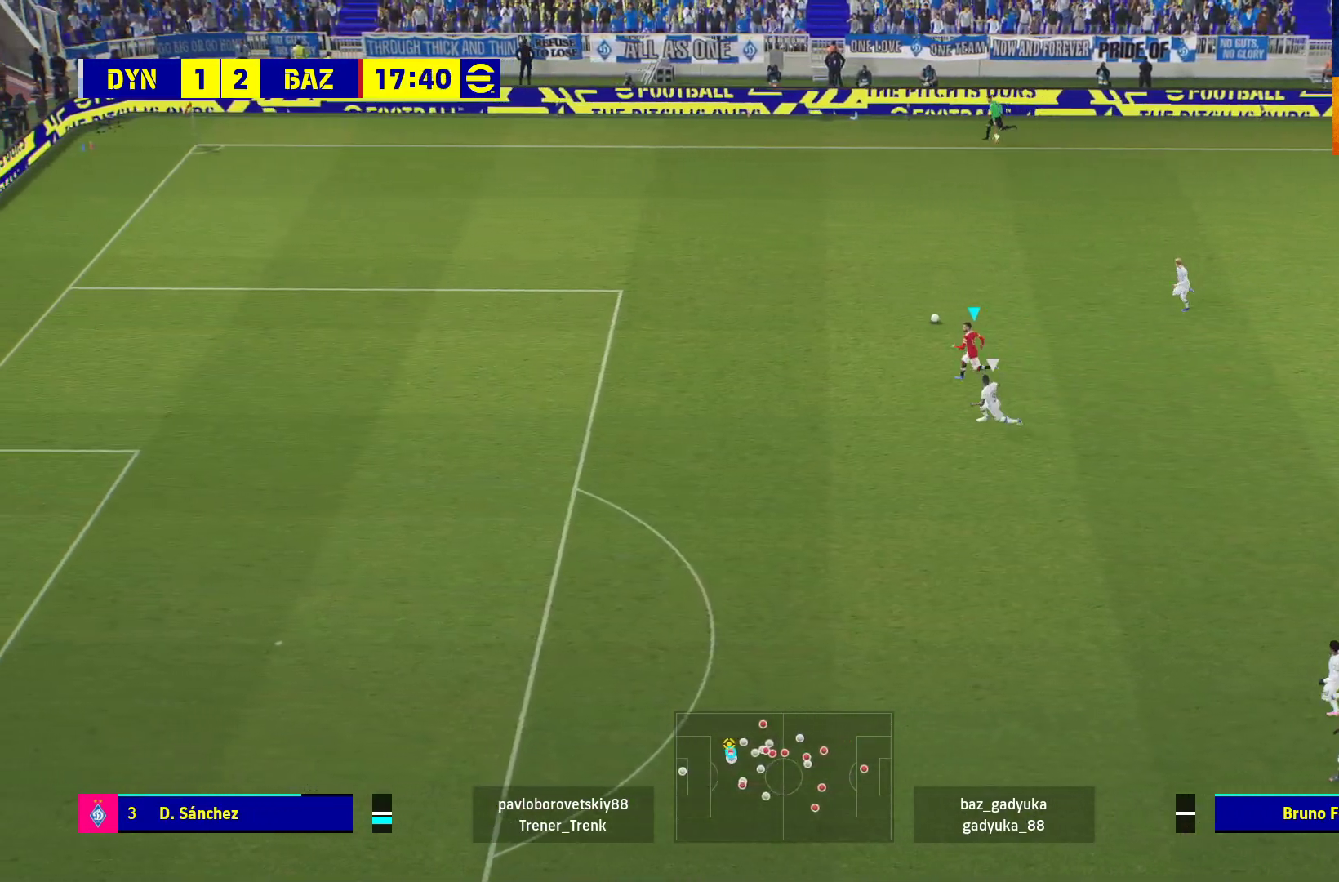
{"buttons": ["R1"], "left_stick": "left", "right_stick": "center", "events": []}
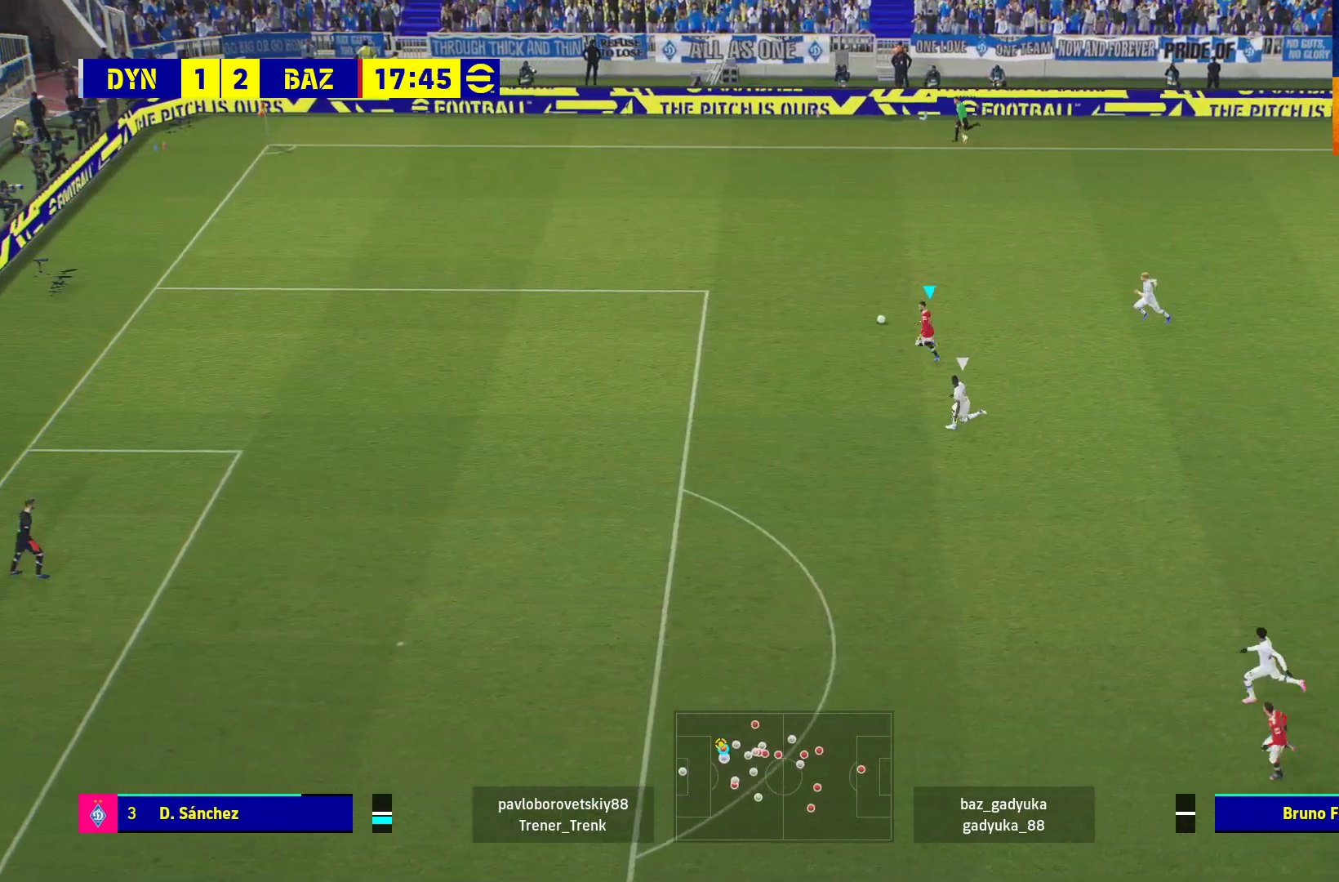
{"buttons": ["R1"], "left_stick": "down-left", "right_stick": "center", "events": [[383, "left_stick", "down-left"]]}
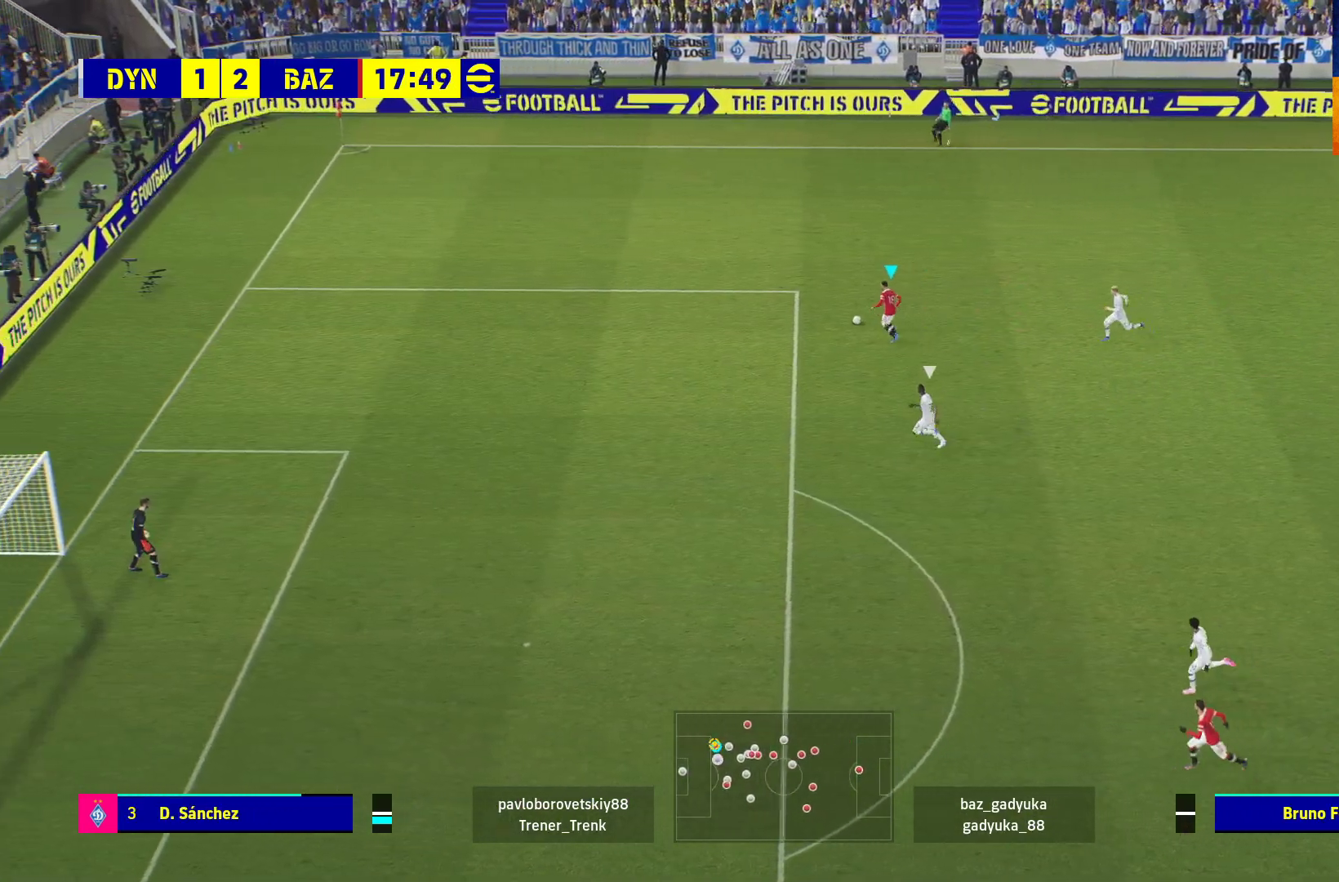
{"buttons": ["Y", "R1", "L3"], "left_stick": "down-left", "right_stick": "center", "events": [[200, "R1", "up"], [367, "L3", "down"], [450, "R1", "down"], [483, "Y", "down"]]}
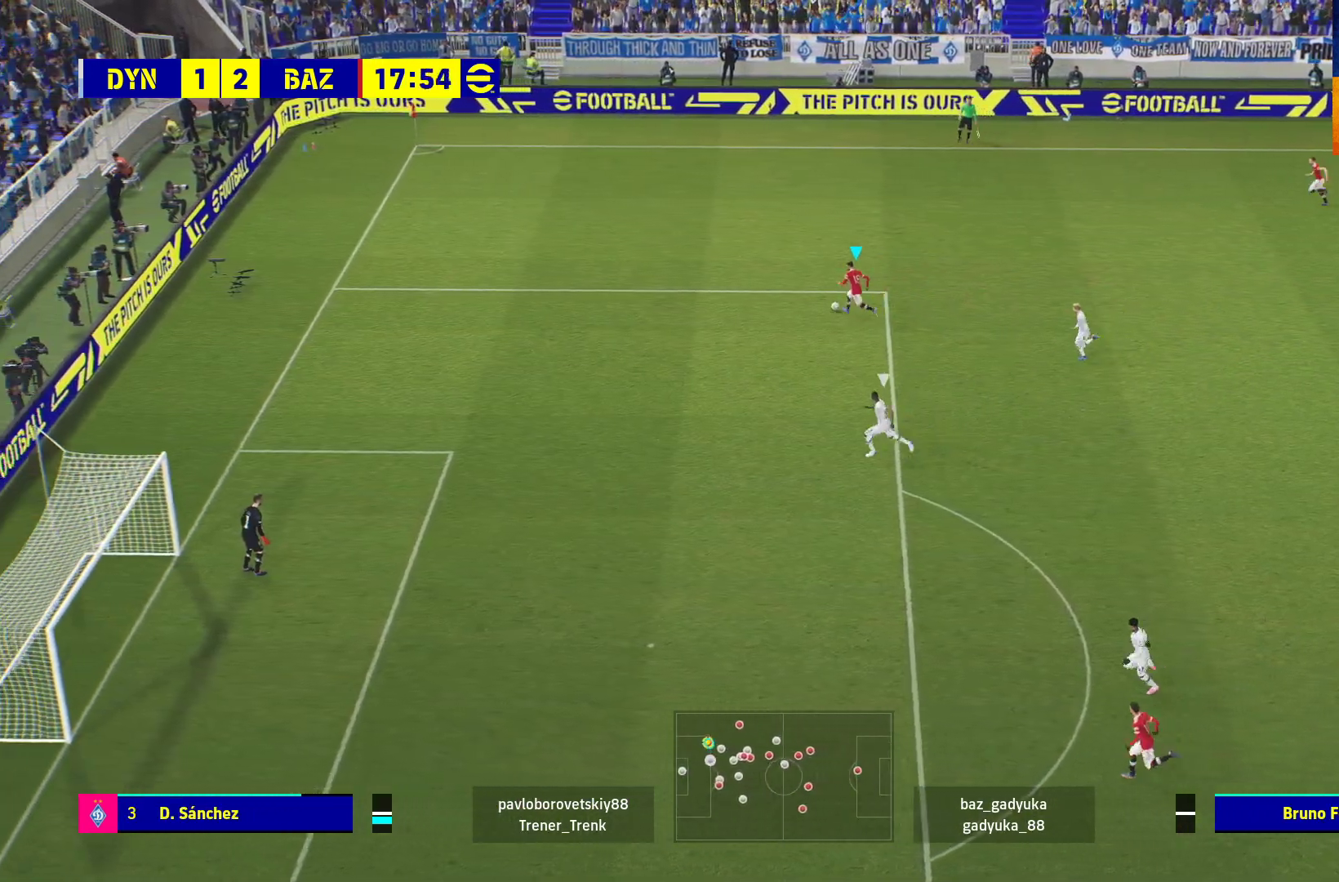
{"buttons": ["R1"], "left_stick": "up-left", "right_stick": "center", "events": [[167, "R1", "up"], [167, "Y", "up"], [200, "L3", "up"], [250, "left_stick", "up-left"], [267, "R1", "down"], [350, "R2", "down"], [500, "R2", "up"]]}
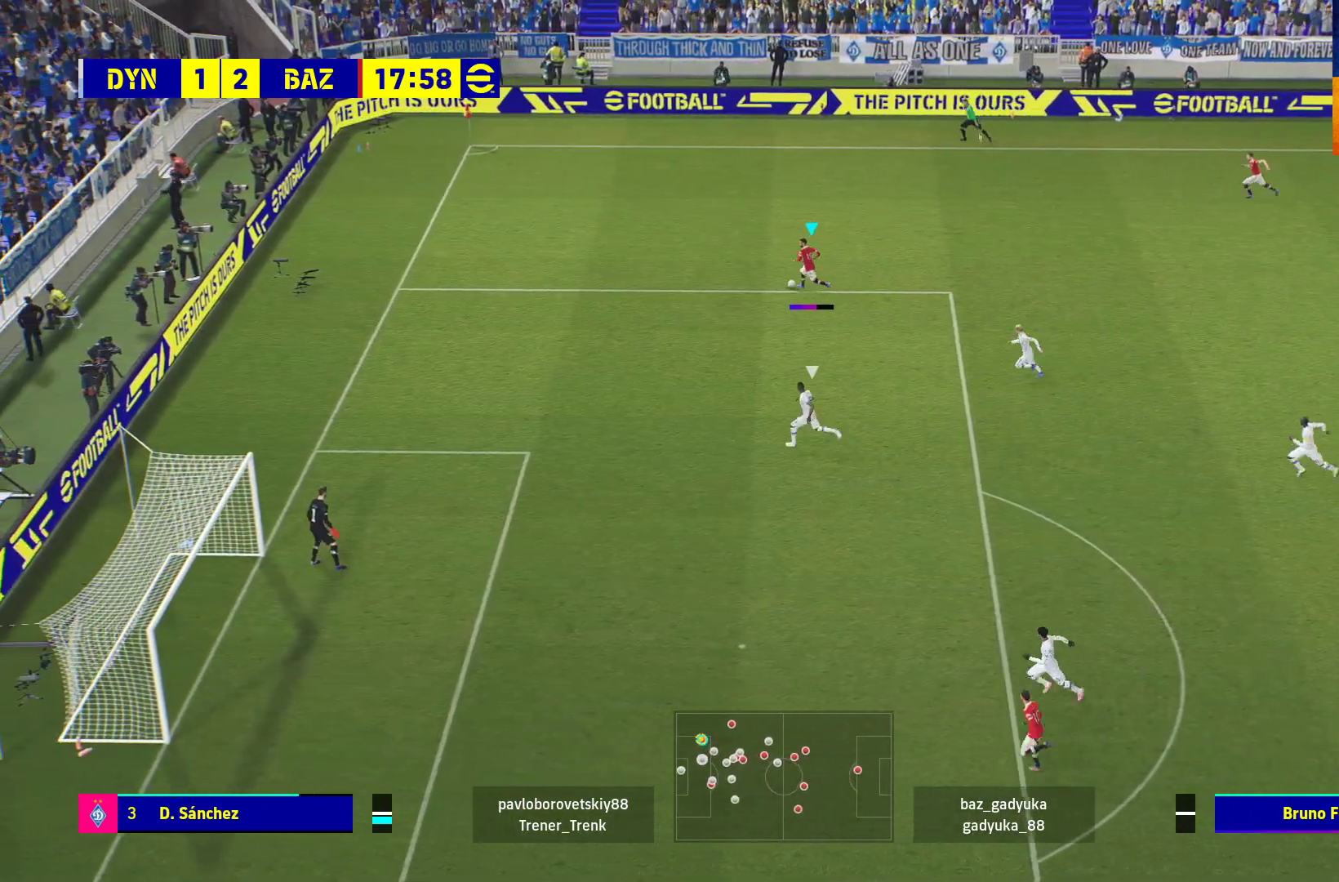
{"buttons": ["L3"], "left_stick": "down-left", "right_stick": "center", "events": [[50, "R1", "up"], [117, "left_stick", "down-left"], [300, "L3", "down"]]}
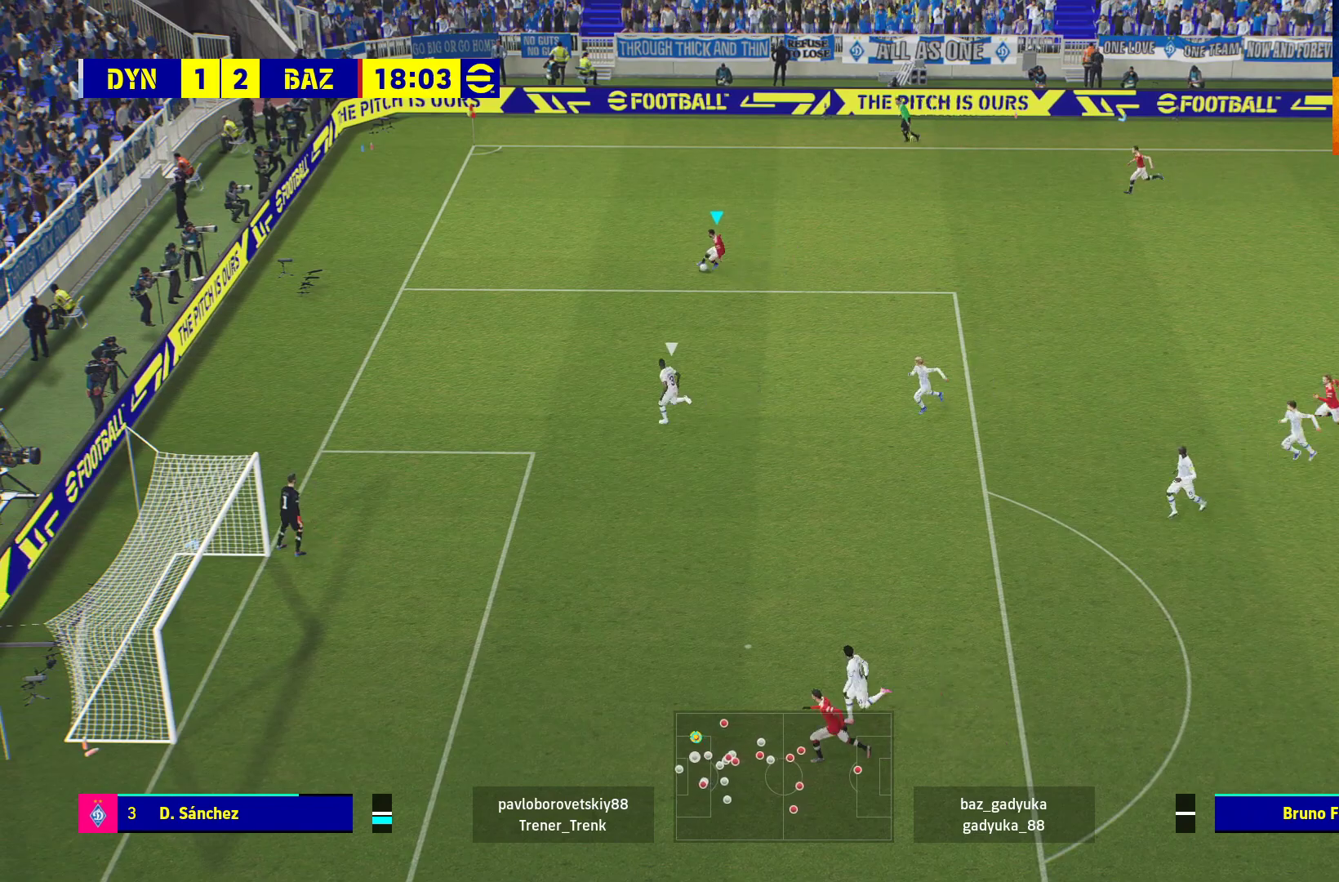
{"buttons": ["R2", "L3"], "left_stick": "down-left", "right_stick": "center", "events": [[200, "R2", "down"], [250, "B", "down"], [400, "B", "up"]]}
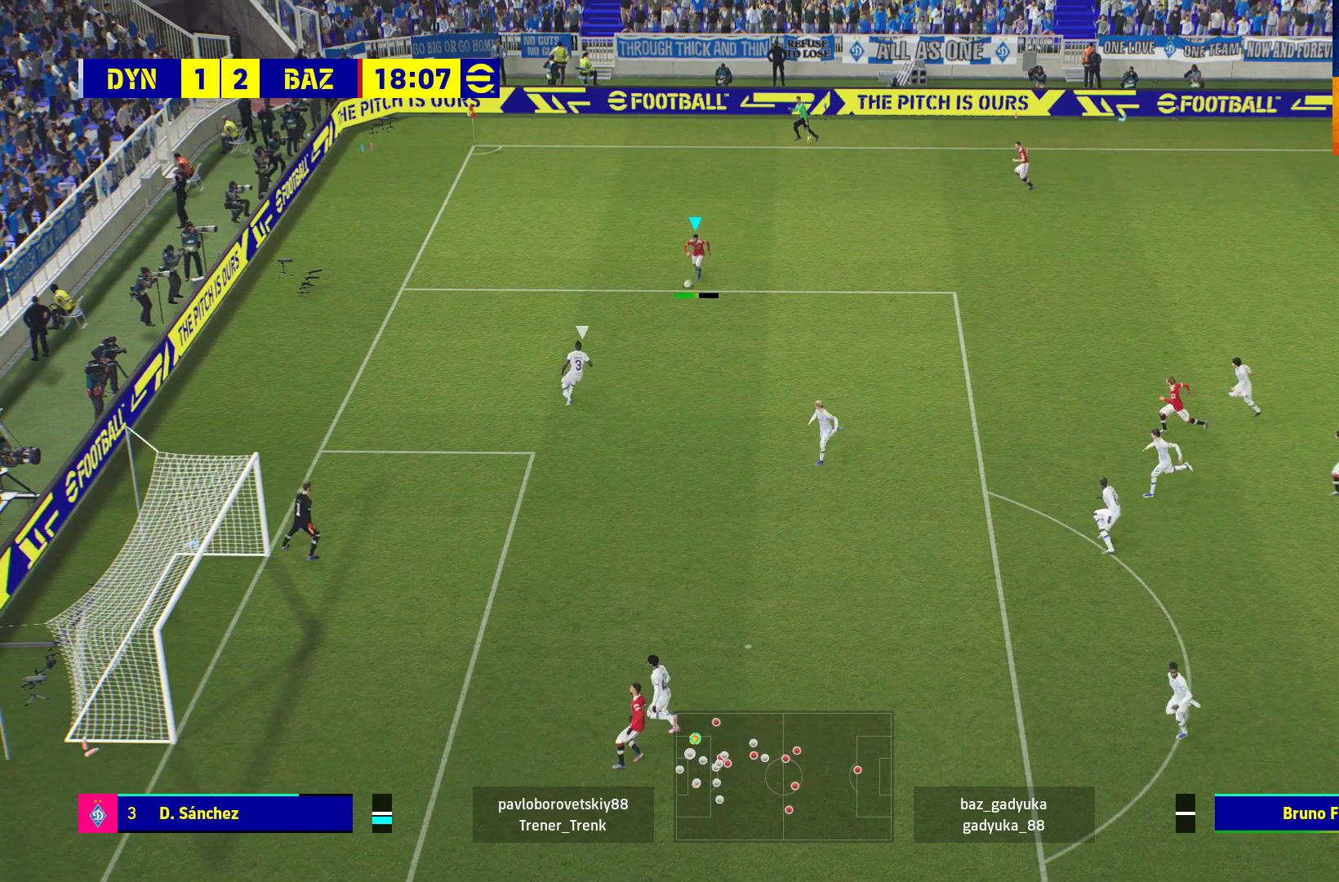
{"buttons": [], "left_stick": "up", "right_stick": "center", "events": [[83, "R2", "up"], [350, "L3", "up"], [450, "left_stick", "up"]]}
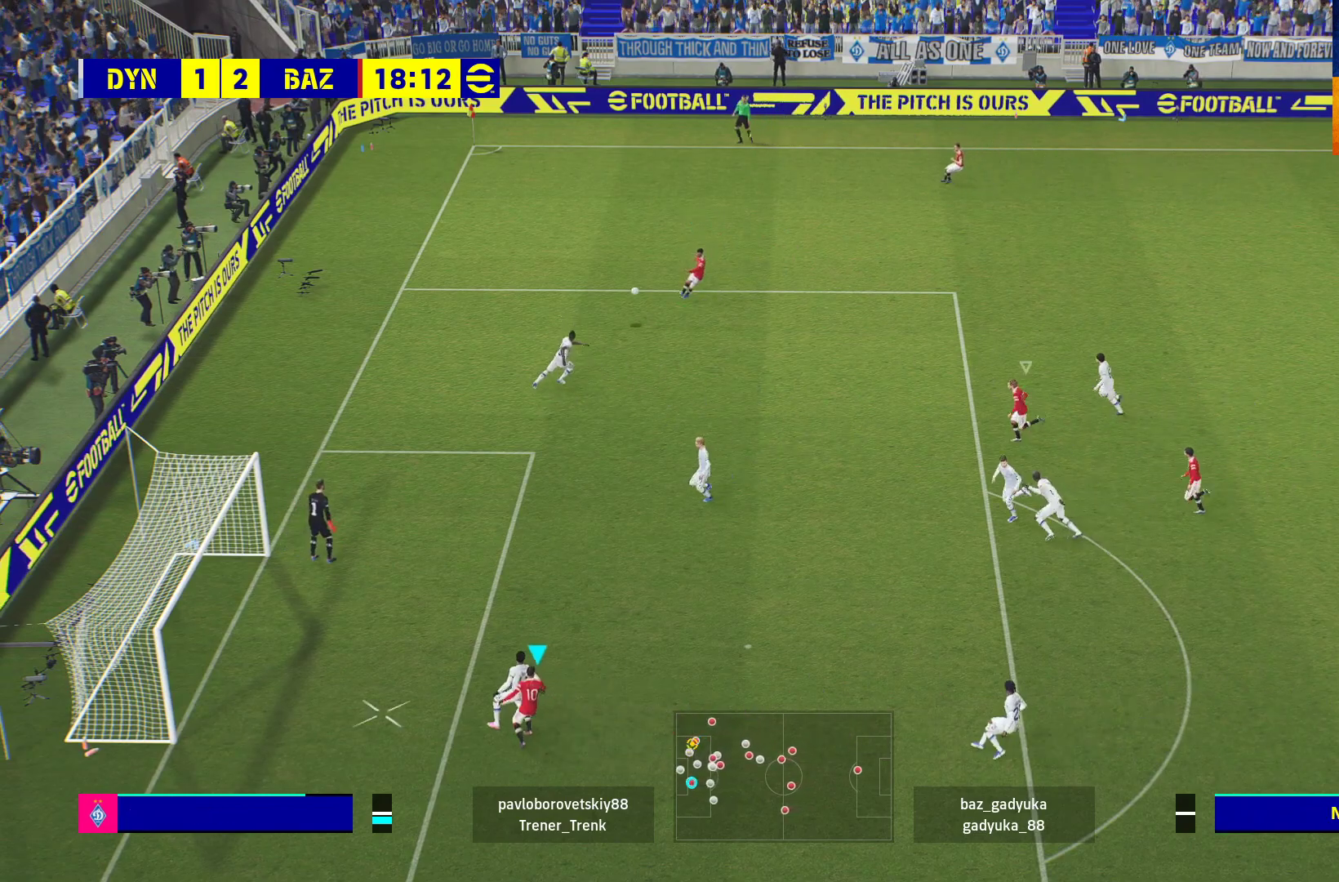
{"buttons": ["X"], "left_stick": "up", "right_stick": "center", "events": [[300, "X", "down"], [400, "X", "up"], [500, "X", "down"]]}
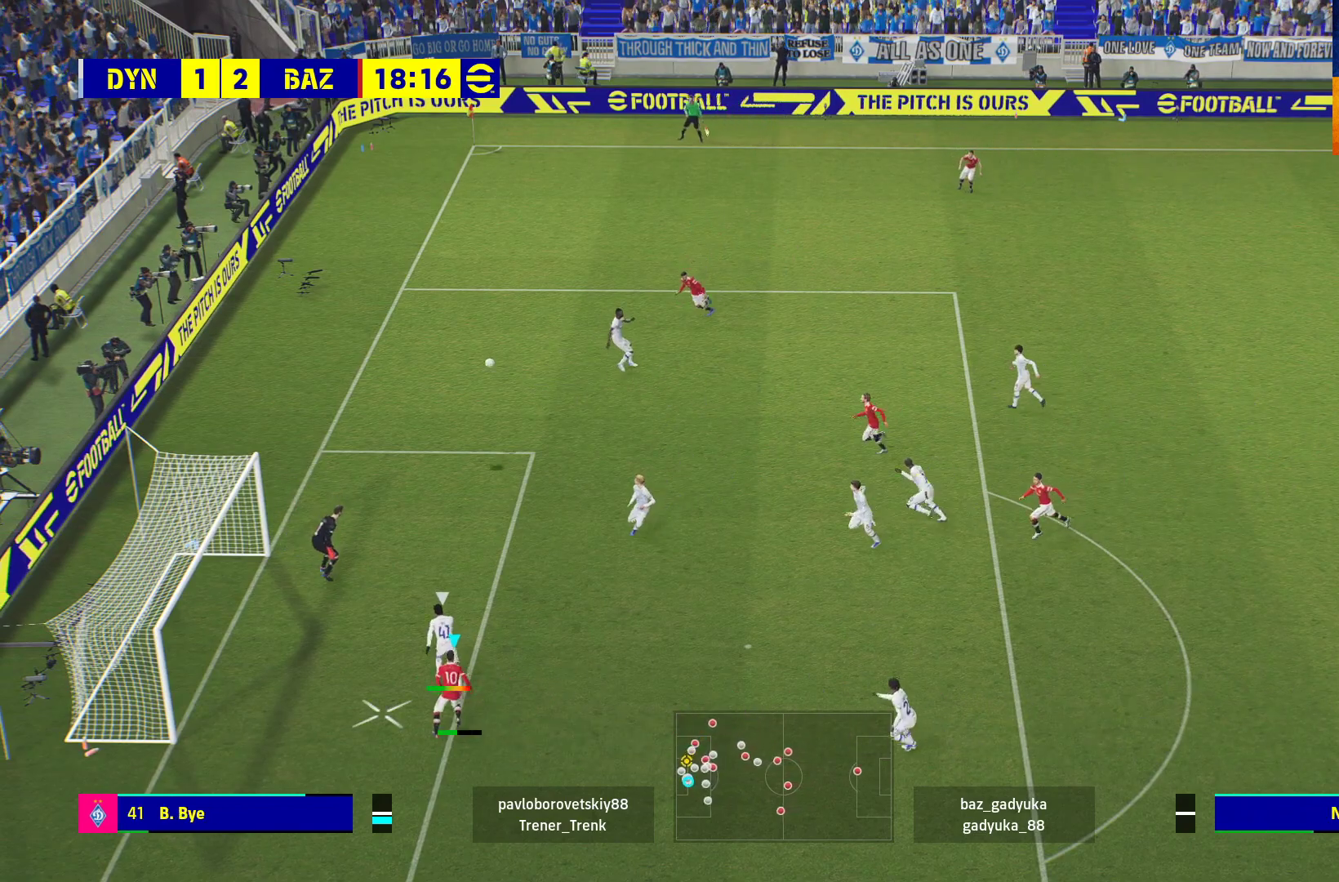
{"buttons": ["X"], "left_stick": "up", "right_stick": "center", "events": [[67, "X", "up"], [150, "X", "down"], [217, "X", "up"], [317, "X", "down"]]}
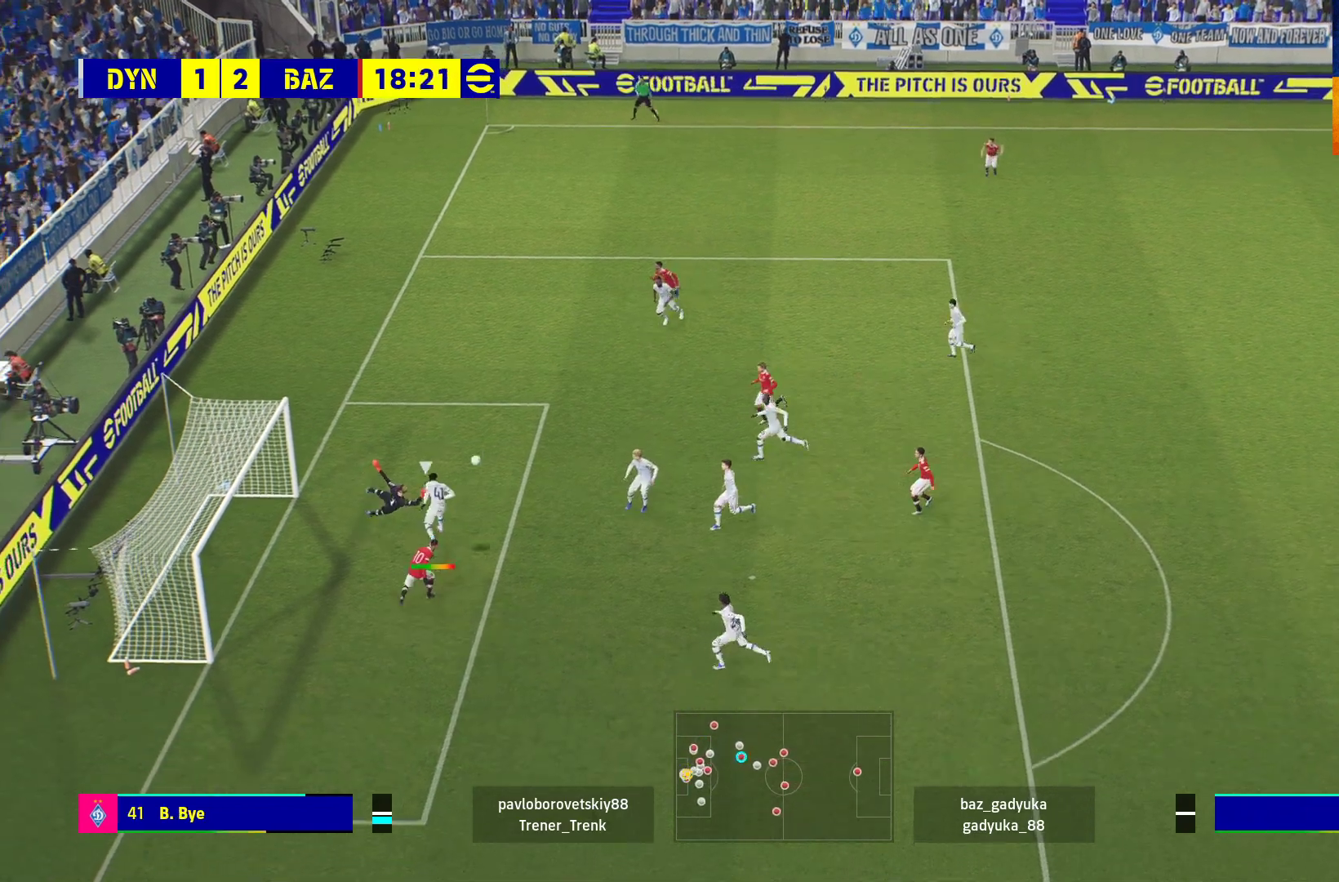
{"buttons": ["R1"], "left_stick": "left", "right_stick": "center", "events": [[67, "X", "up"], [200, "left_stick", "center"], [367, "left_stick", "left"], [450, "R1", "down"]]}
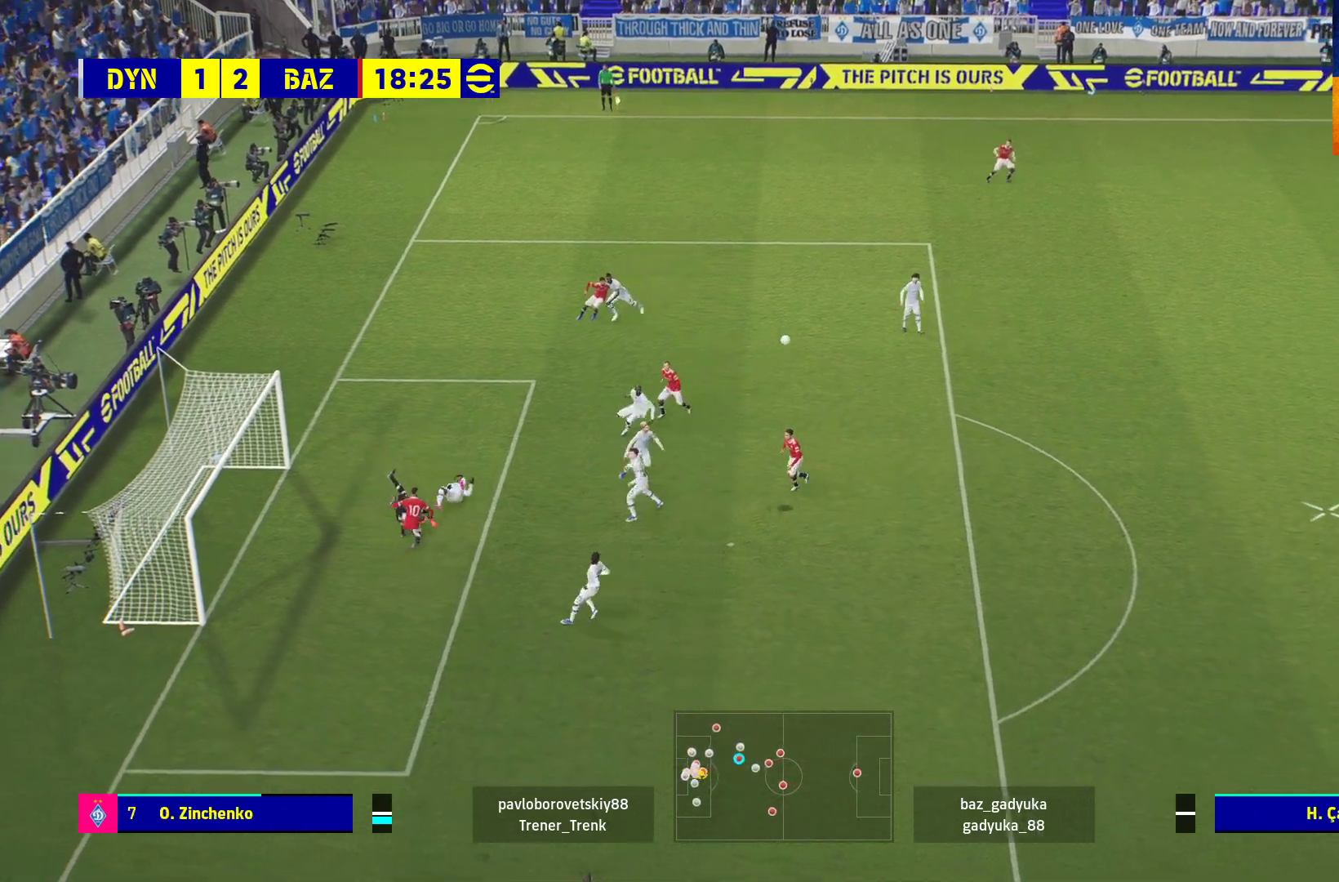
{"buttons": ["R1"], "left_stick": "down-left", "right_stick": "center", "events": [[233, "left_stick", "down-left"]]}
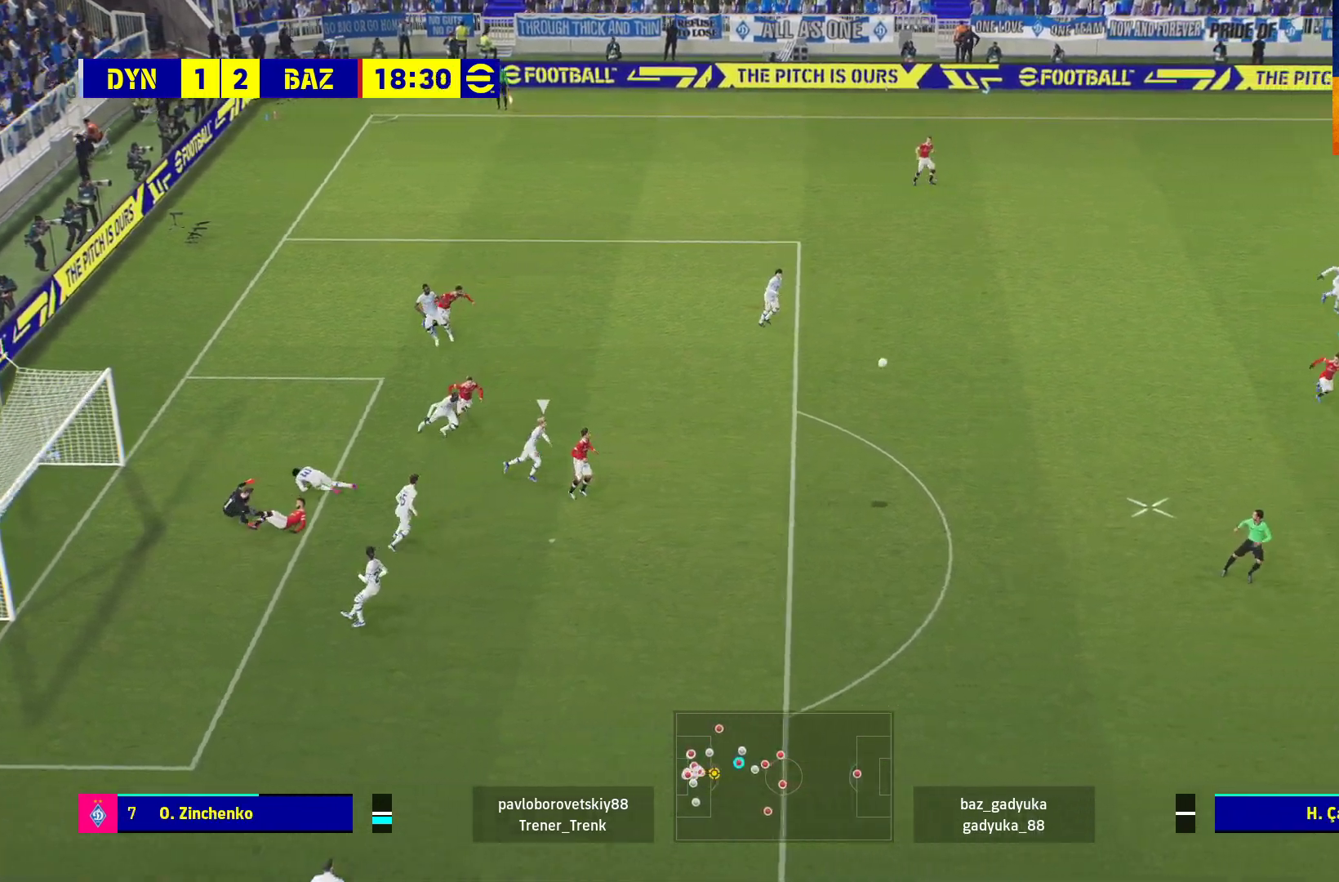
{"buttons": [], "left_stick": "down-left", "right_stick": "center", "events": [[250, "R1", "up"]]}
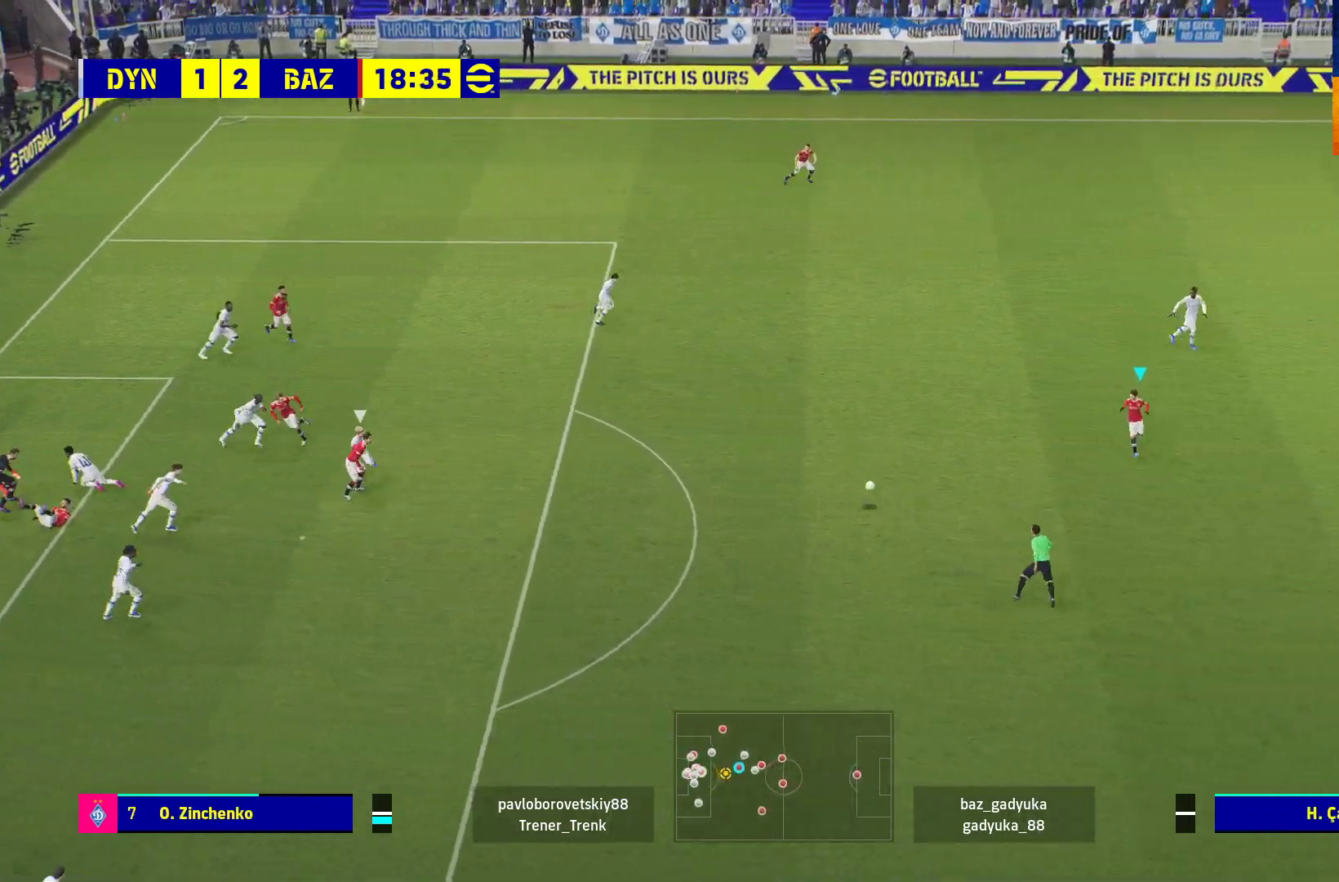
{"buttons": [], "left_stick": "down-left", "right_stick": "center", "events": []}
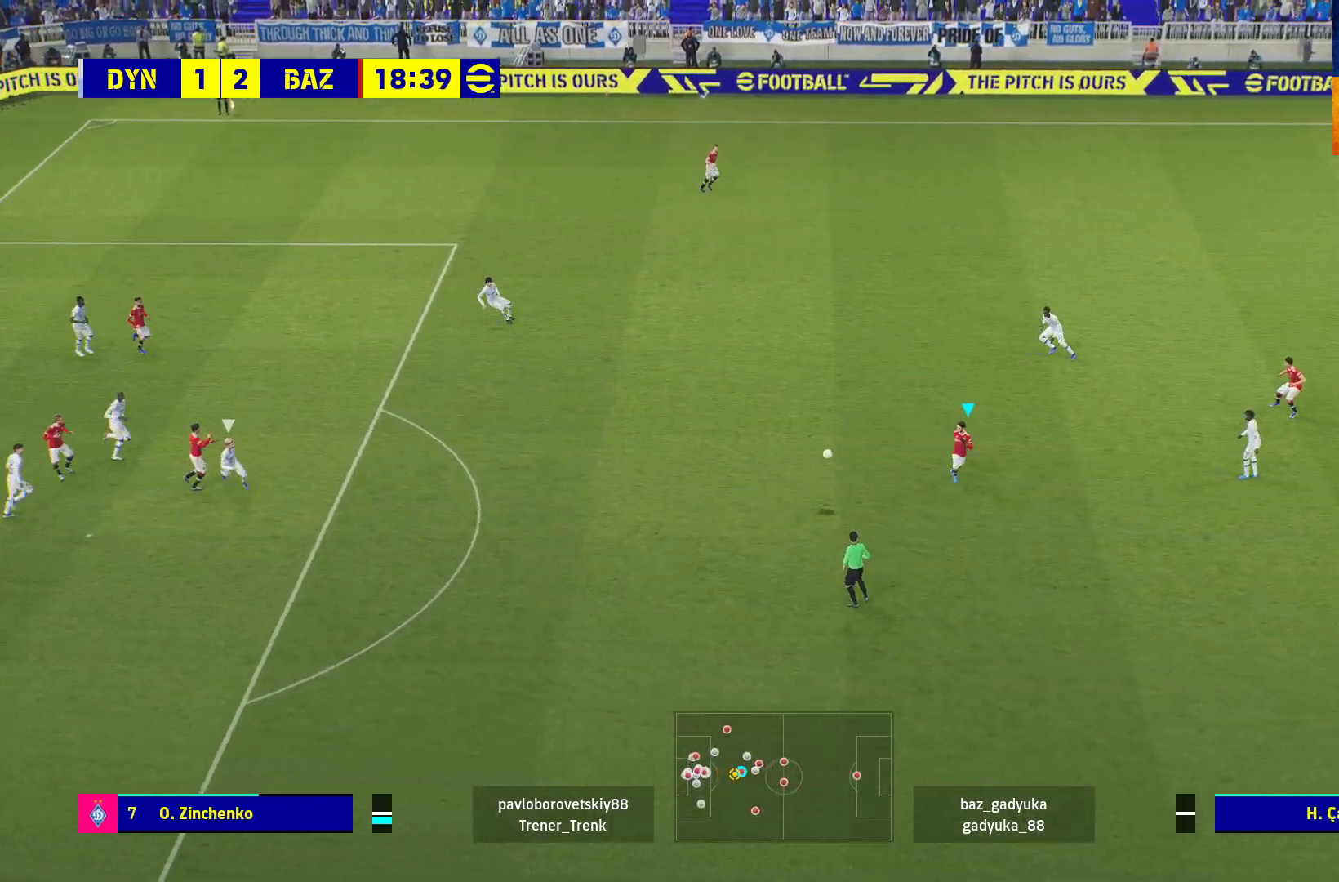
{"buttons": [], "left_stick": "down-left", "right_stick": "center", "events": []}
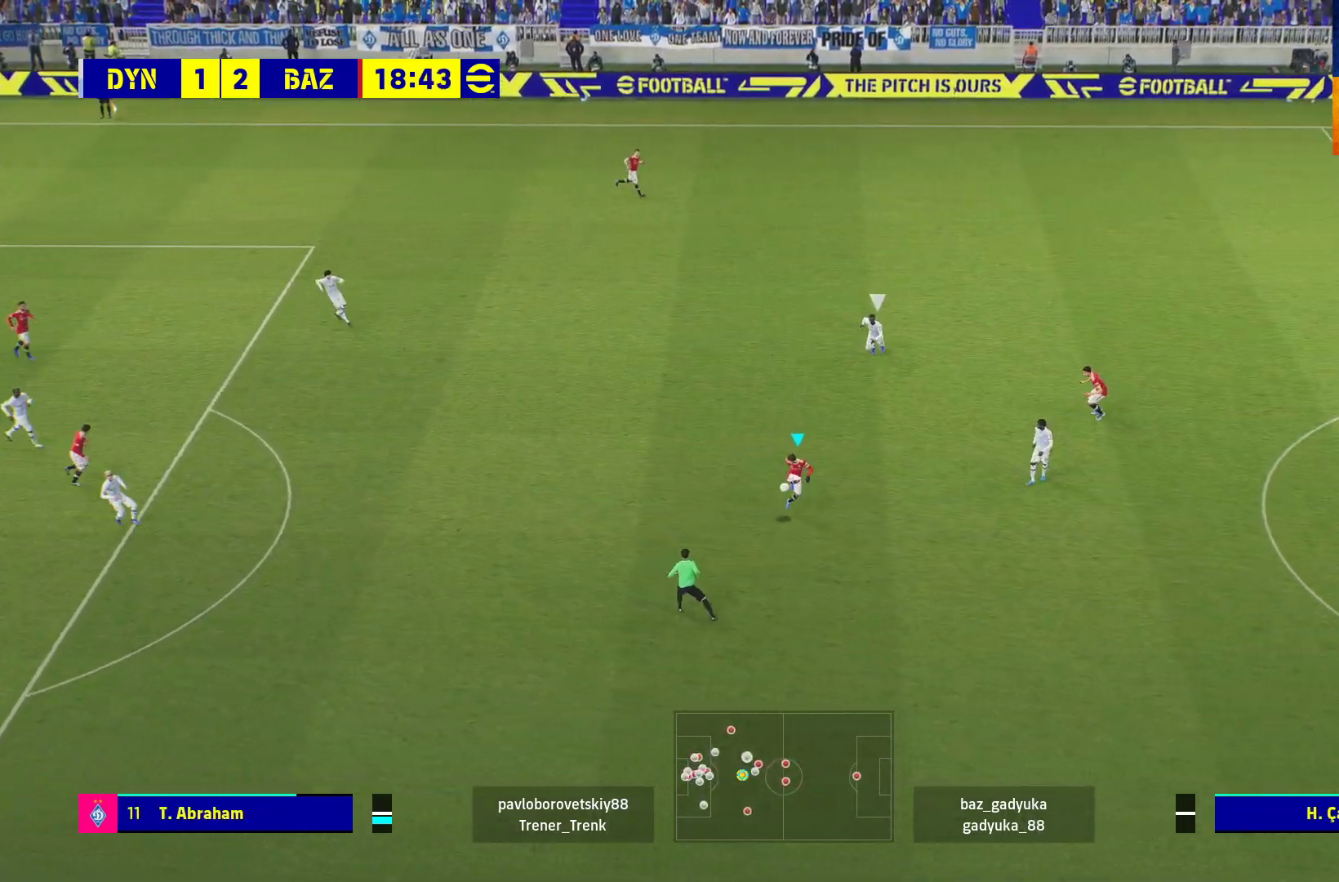
{"buttons": [], "left_stick": "left", "right_stick": "center", "events": [[283, "left_stick", "left"]]}
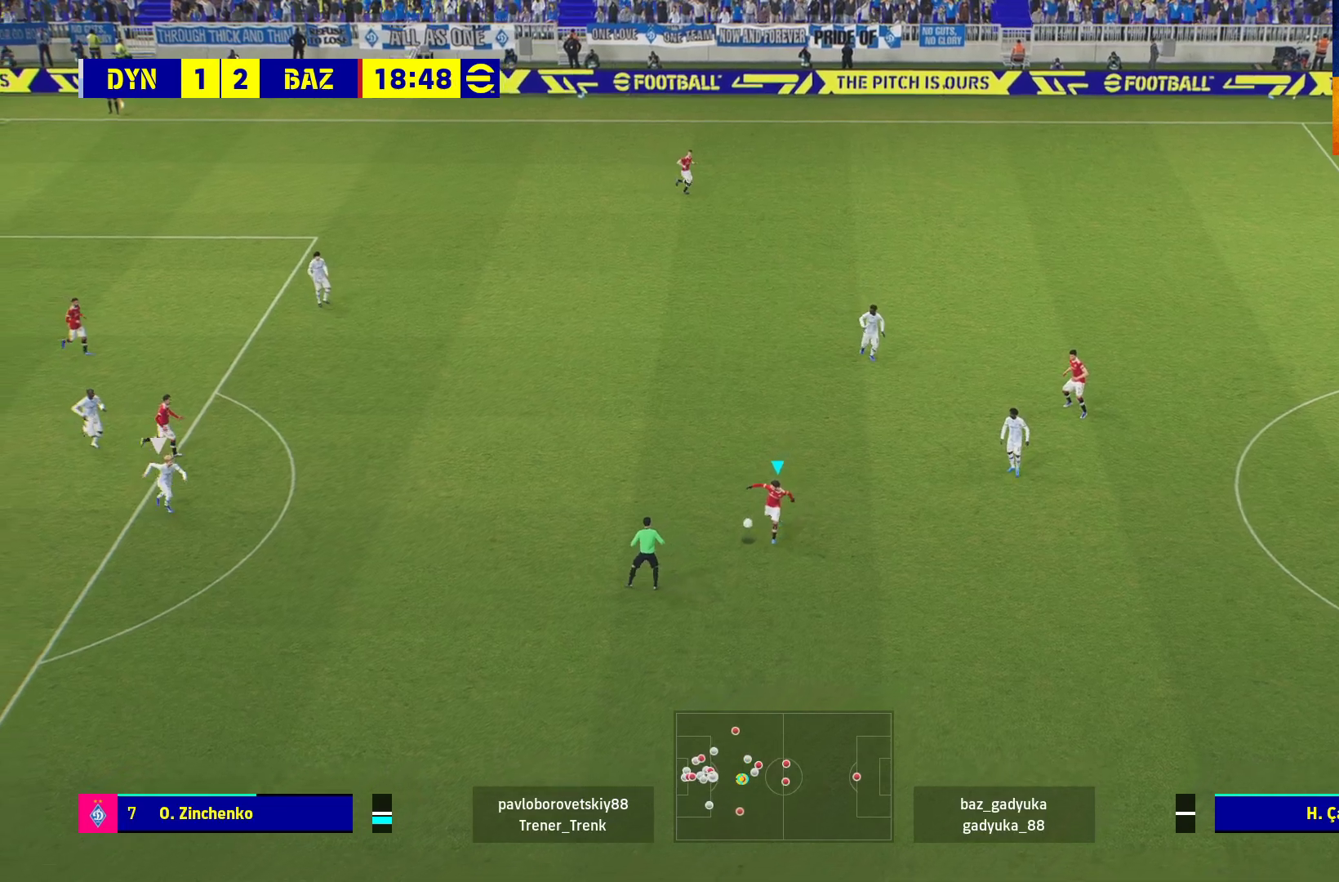
{"buttons": [], "left_stick": "left", "right_stick": "center", "events": []}
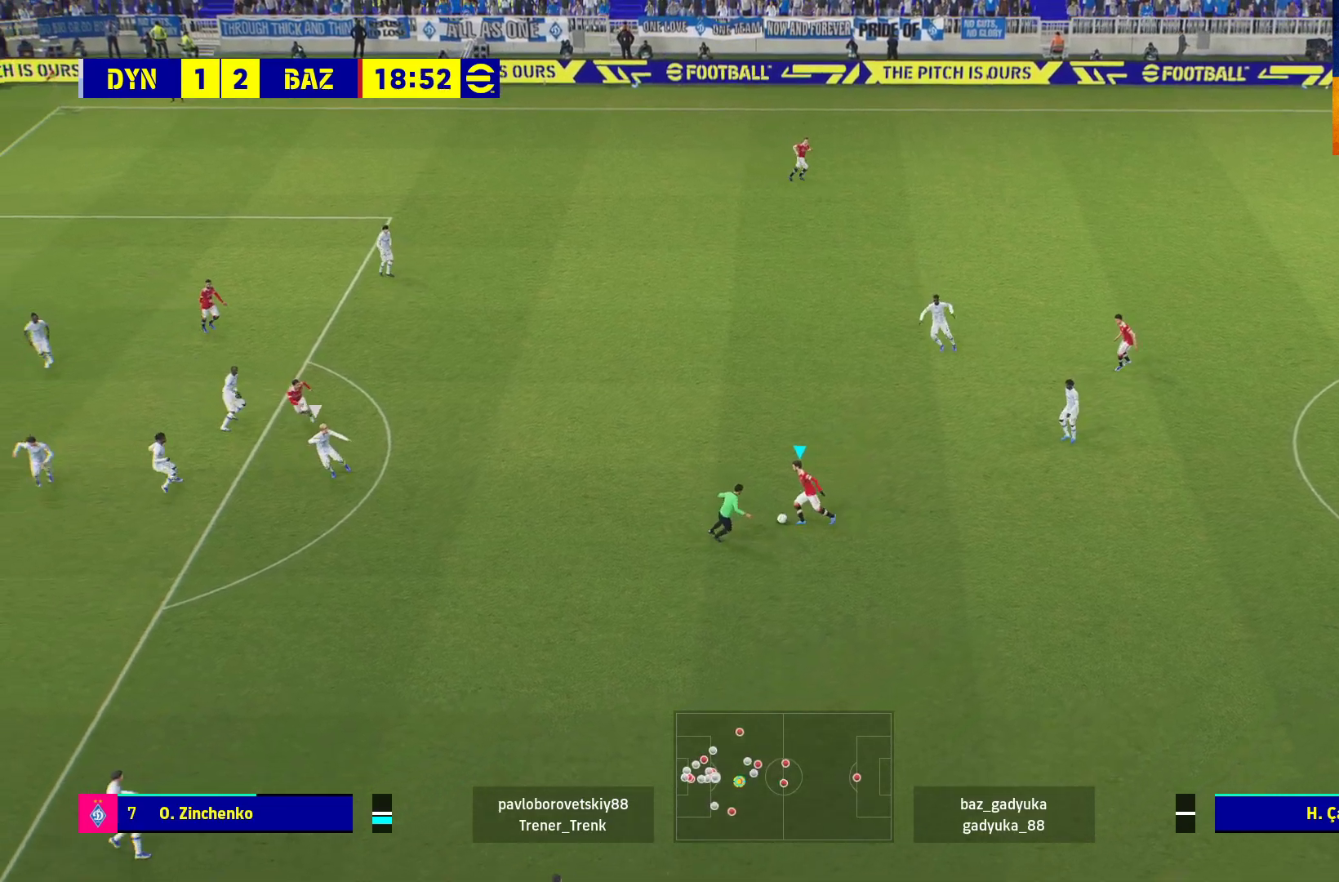
{"buttons": [], "left_stick": "left", "right_stick": "center", "events": []}
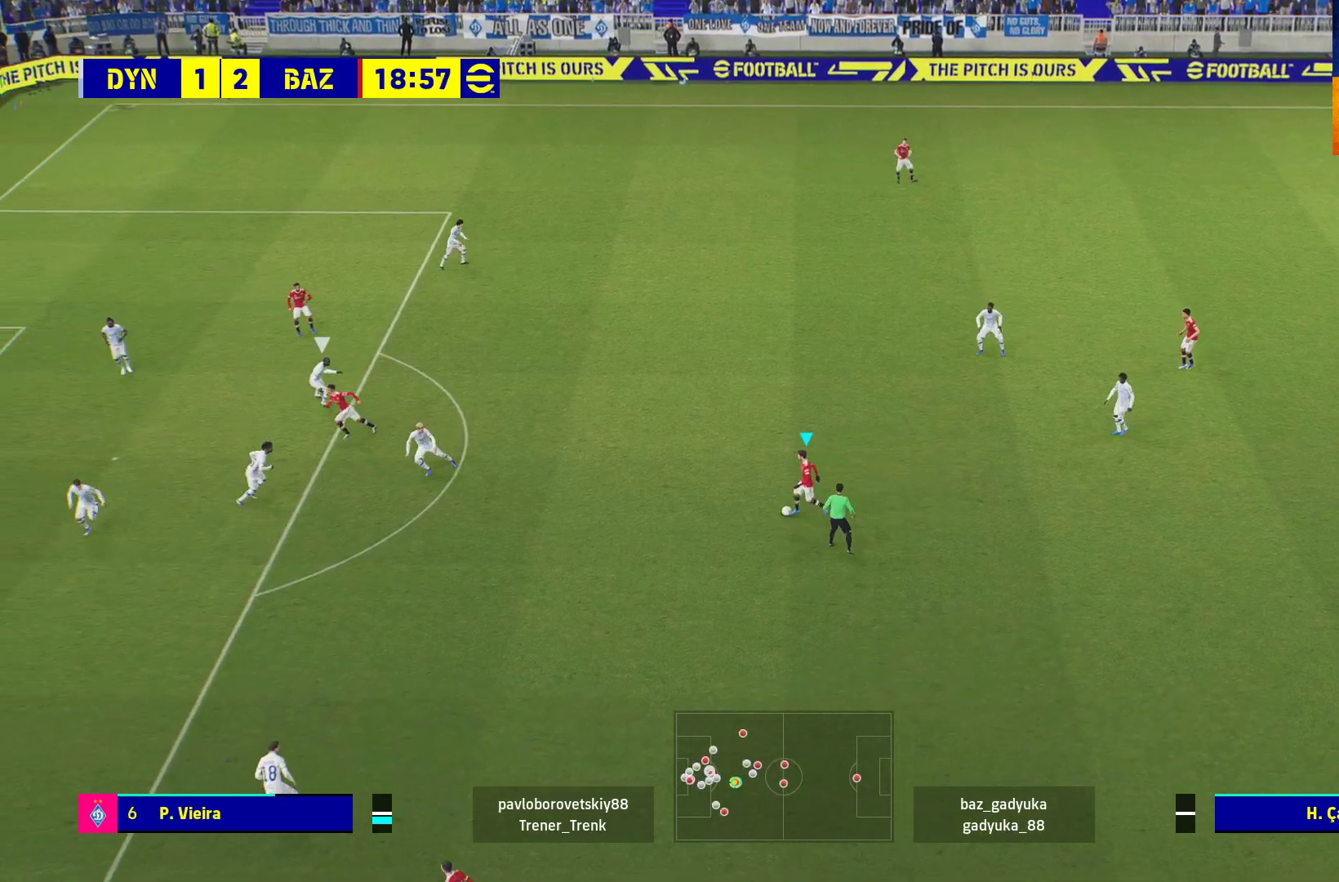
{"buttons": [], "left_stick": "center", "right_stick": "center", "events": [[233, "left_stick", "center"]]}
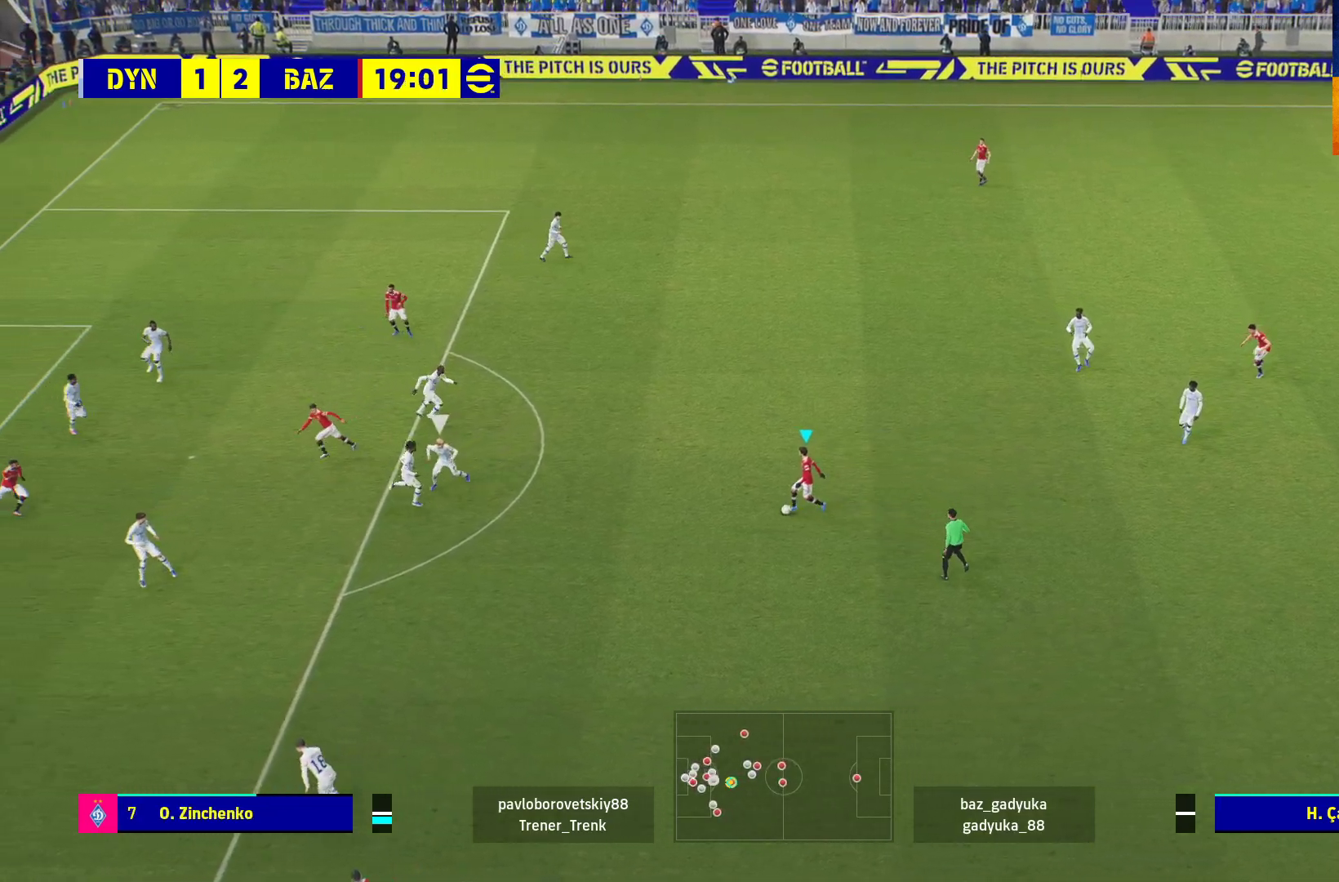
{"buttons": ["L1"], "left_stick": "up-left", "right_stick": "center", "events": [[200, "L1", "down"], [200, "left_stick", "up-left"], [217, "A", "down"], [350, "A", "up"]]}
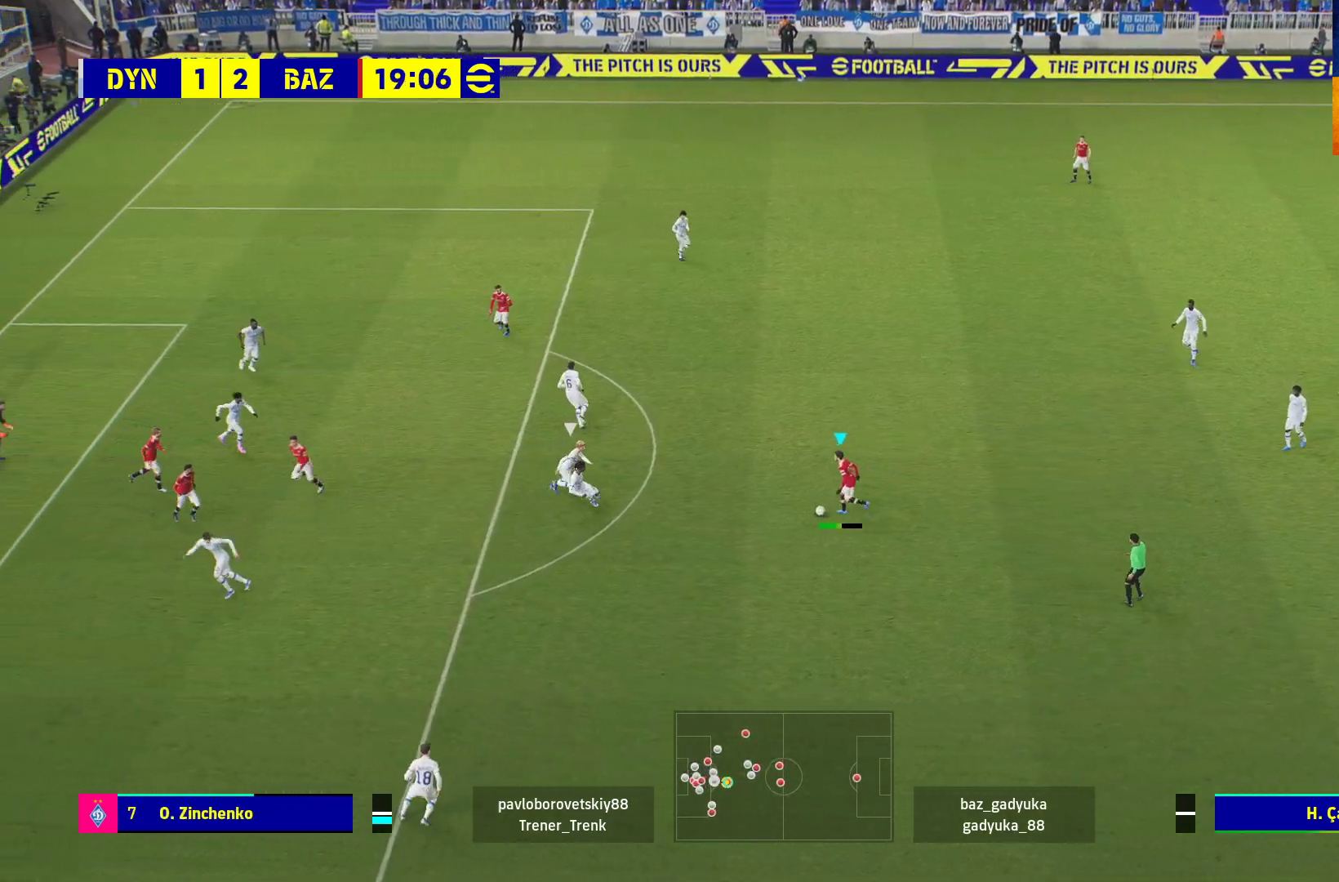
{"buttons": [], "left_stick": "center", "right_stick": "center", "events": [[83, "L1", "up"], [183, "left_stick", "center"]]}
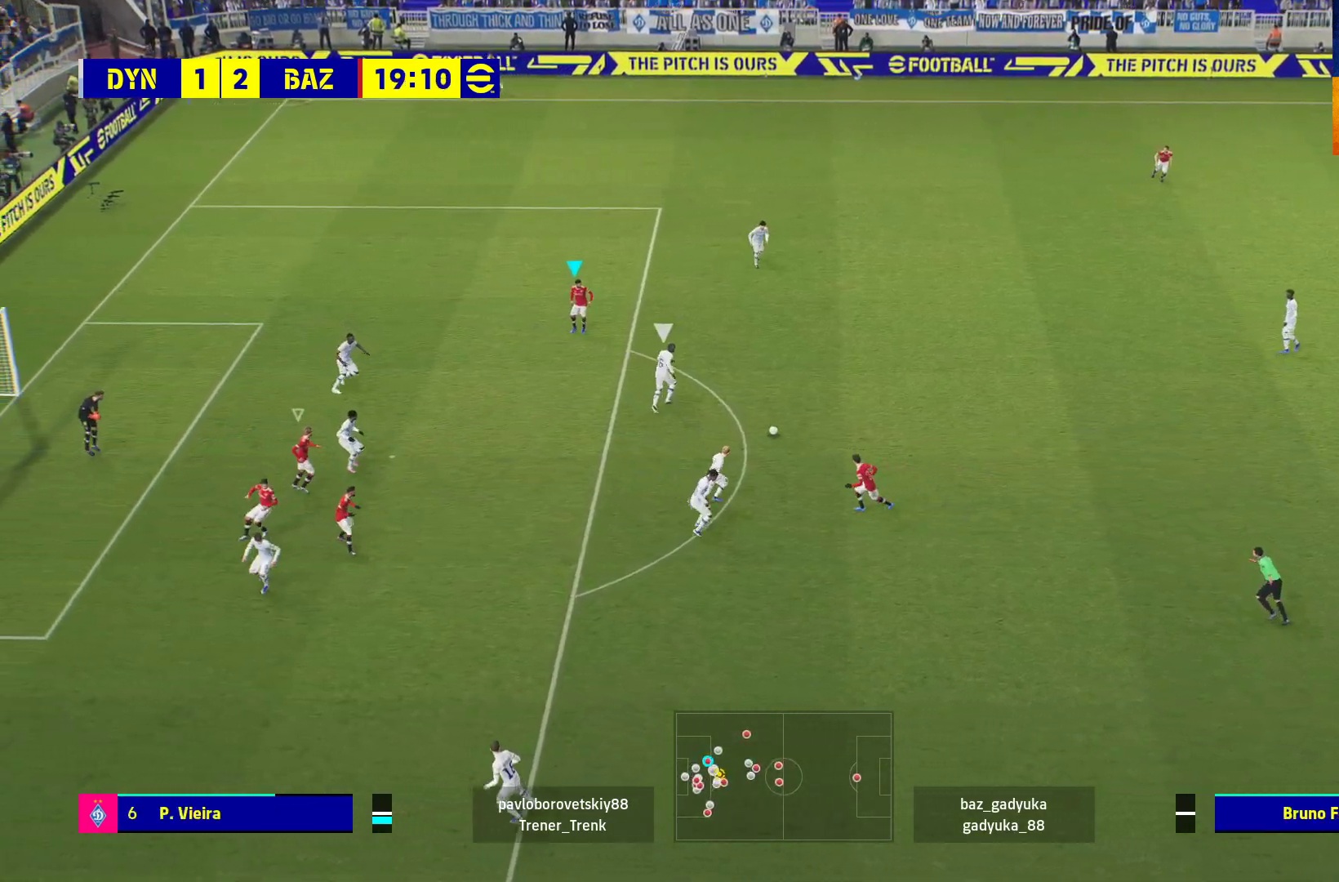
{"buttons": [], "left_stick": "left", "right_stick": "center", "events": [[133, "X", "down"], [167, "left_stick", "left"], [217, "X", "up"], [250, "L3", "down"], [267, "A", "down"], [400, "A", "up"], [483, "L3", "up"]]}
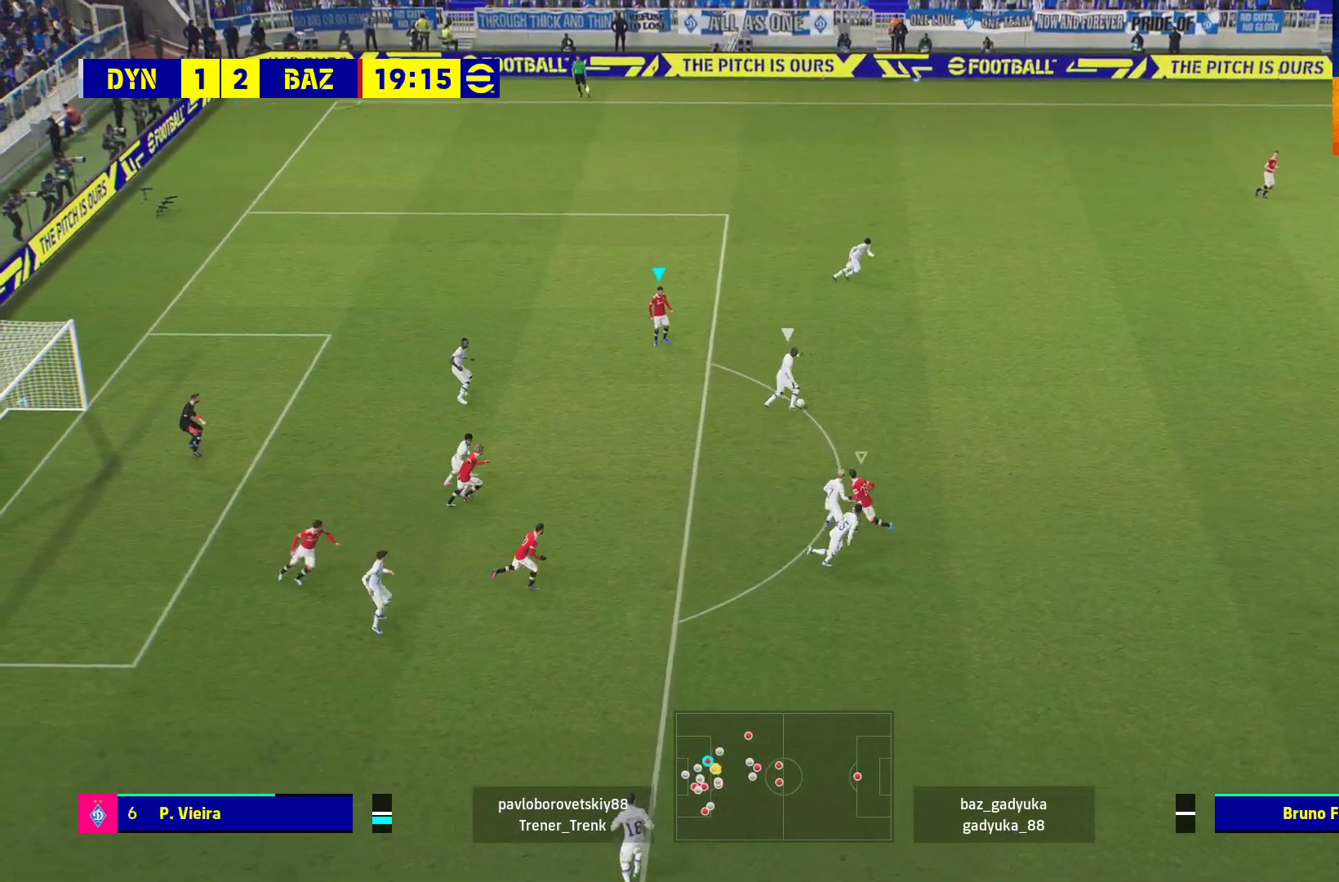
{"buttons": ["R1"], "left_stick": "right", "right_stick": "center", "events": [[117, "R1", "down"], [133, "left_stick", "right"], [200, "L1", "down"], [400, "L1", "up"]]}
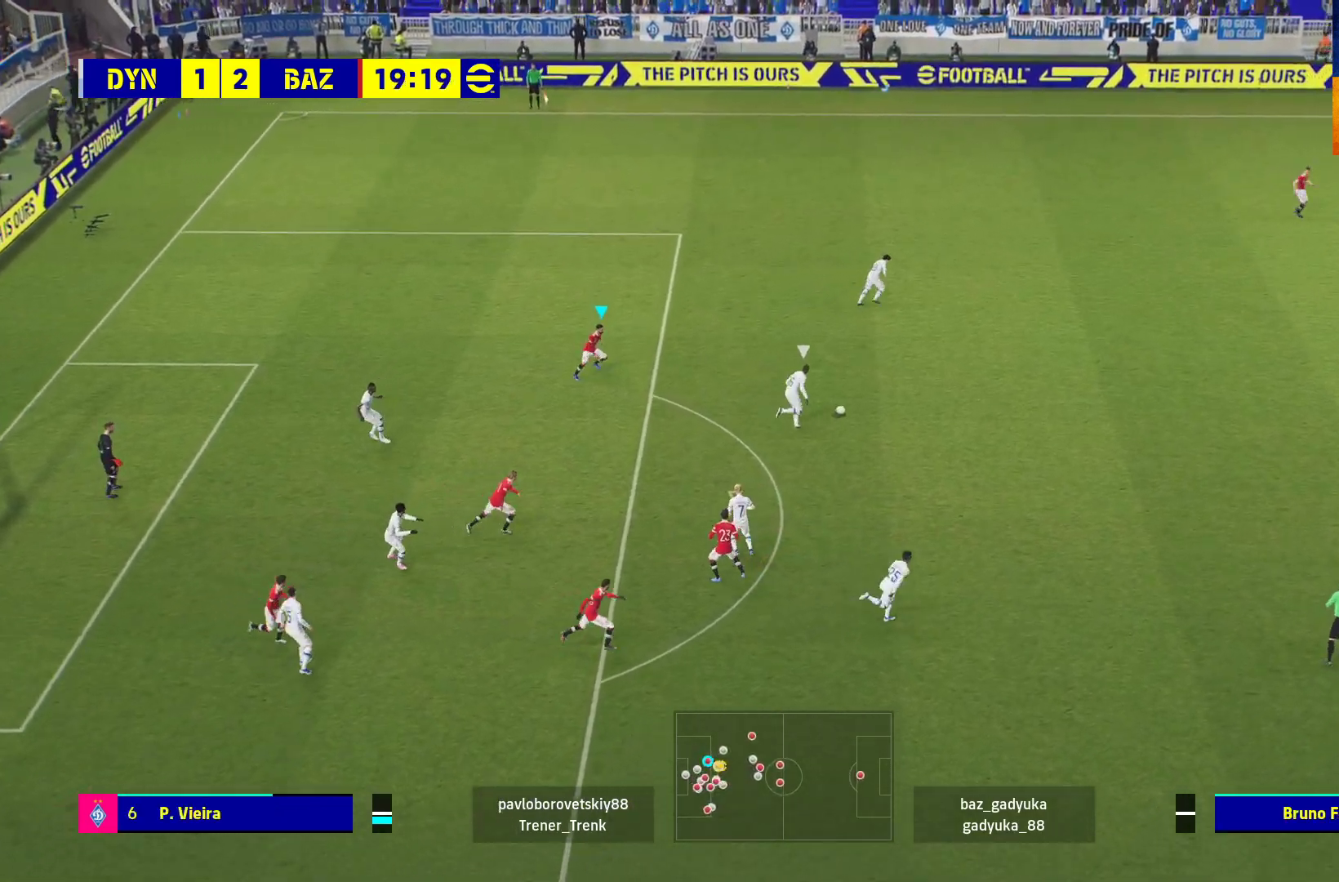
{"buttons": ["A", "R1"], "left_stick": "center", "right_stick": "center", "events": [[17, "A", "down"], [17, "left_stick", "center"]]}
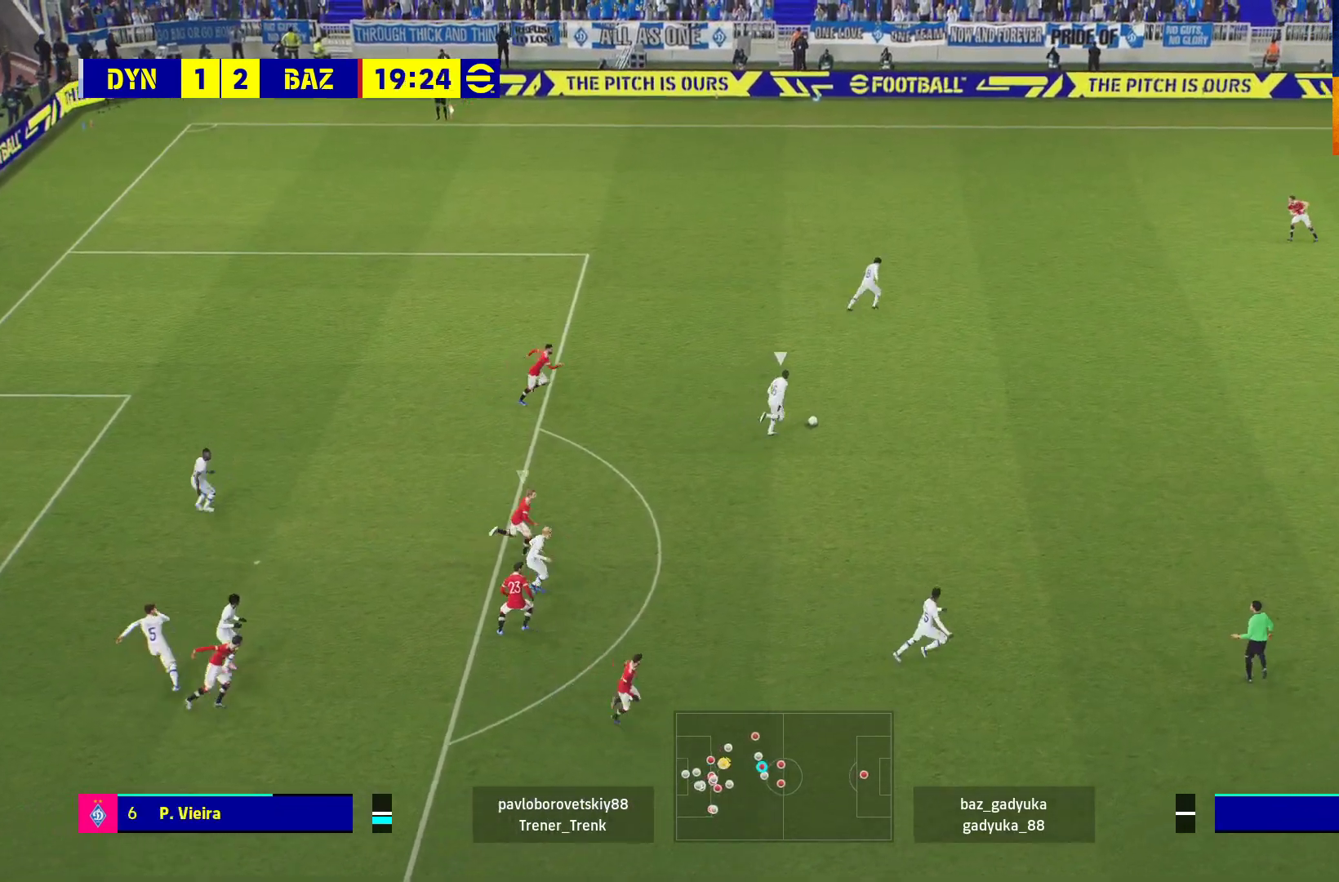
{"buttons": ["A", "R1"], "left_stick": "center", "right_stick": "center", "events": []}
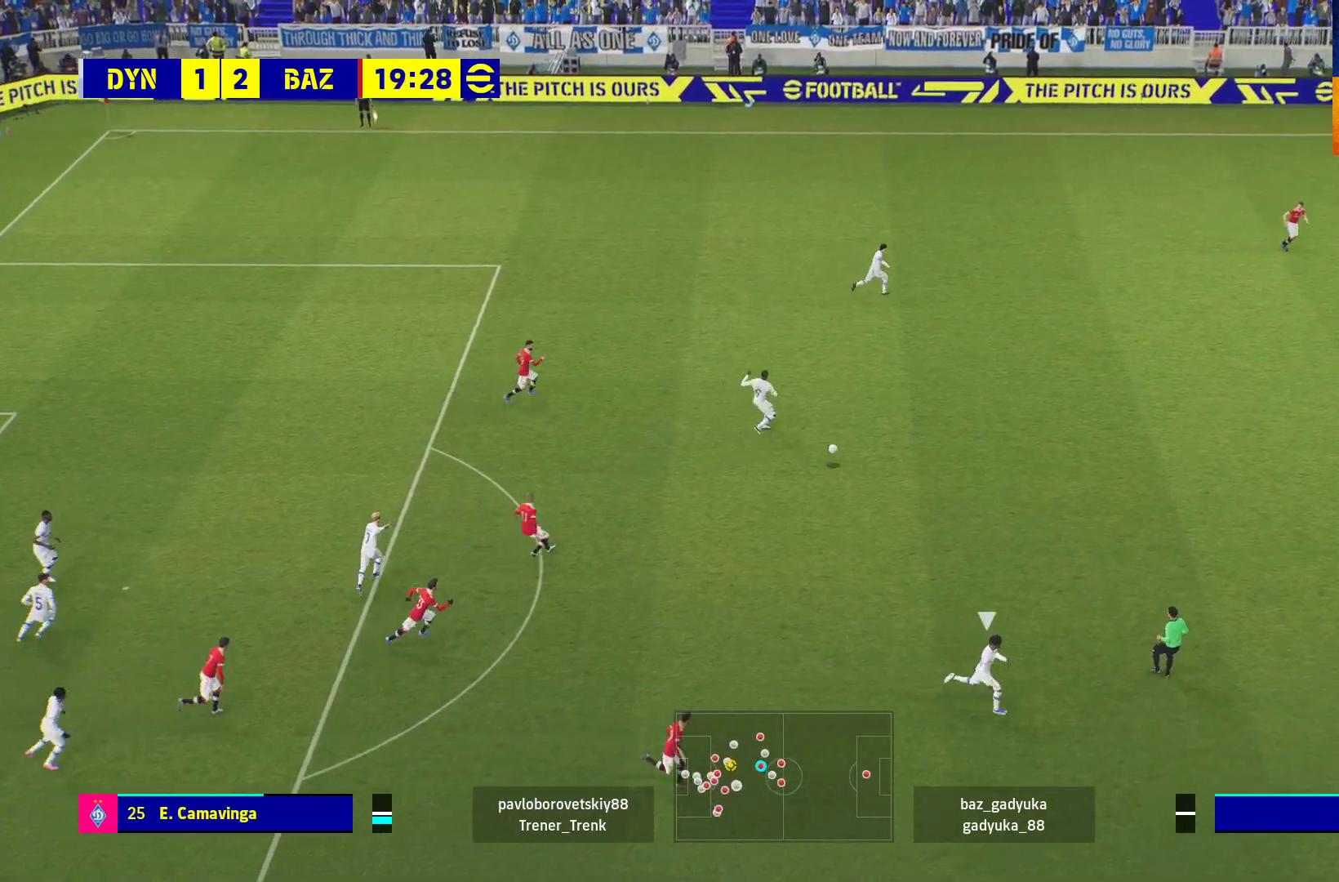
{"buttons": ["A", "R1"], "left_stick": "center", "right_stick": "center", "events": []}
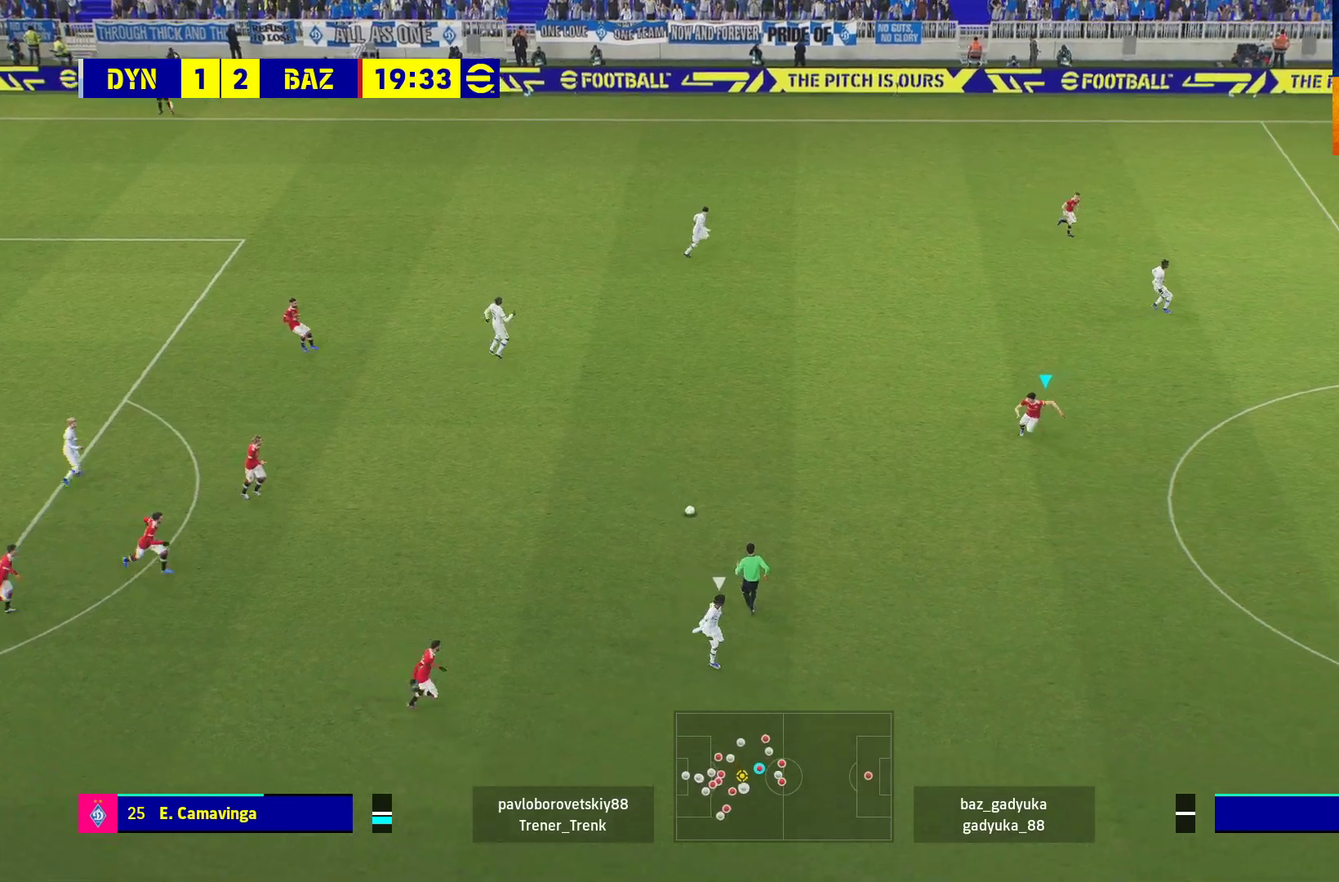
{"buttons": ["R1", "L3"], "left_stick": "down-right", "right_stick": "center", "events": [[100, "left_stick", "right"], [150, "A", "up"], [233, "L3", "down"], [367, "left_stick", "down-right"]]}
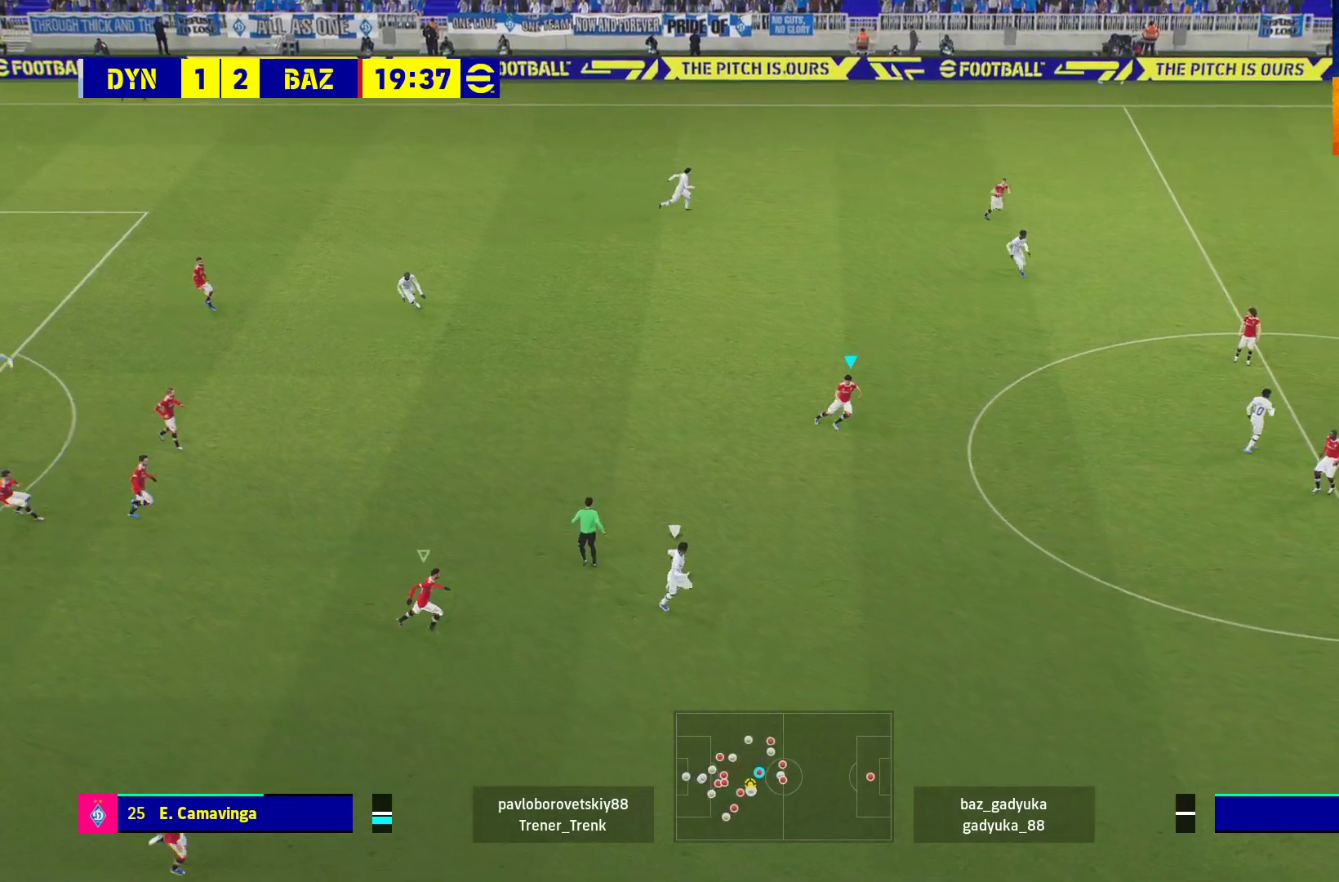
{"buttons": ["R1", "L3"], "left_stick": "down-right", "right_stick": "center", "events": []}